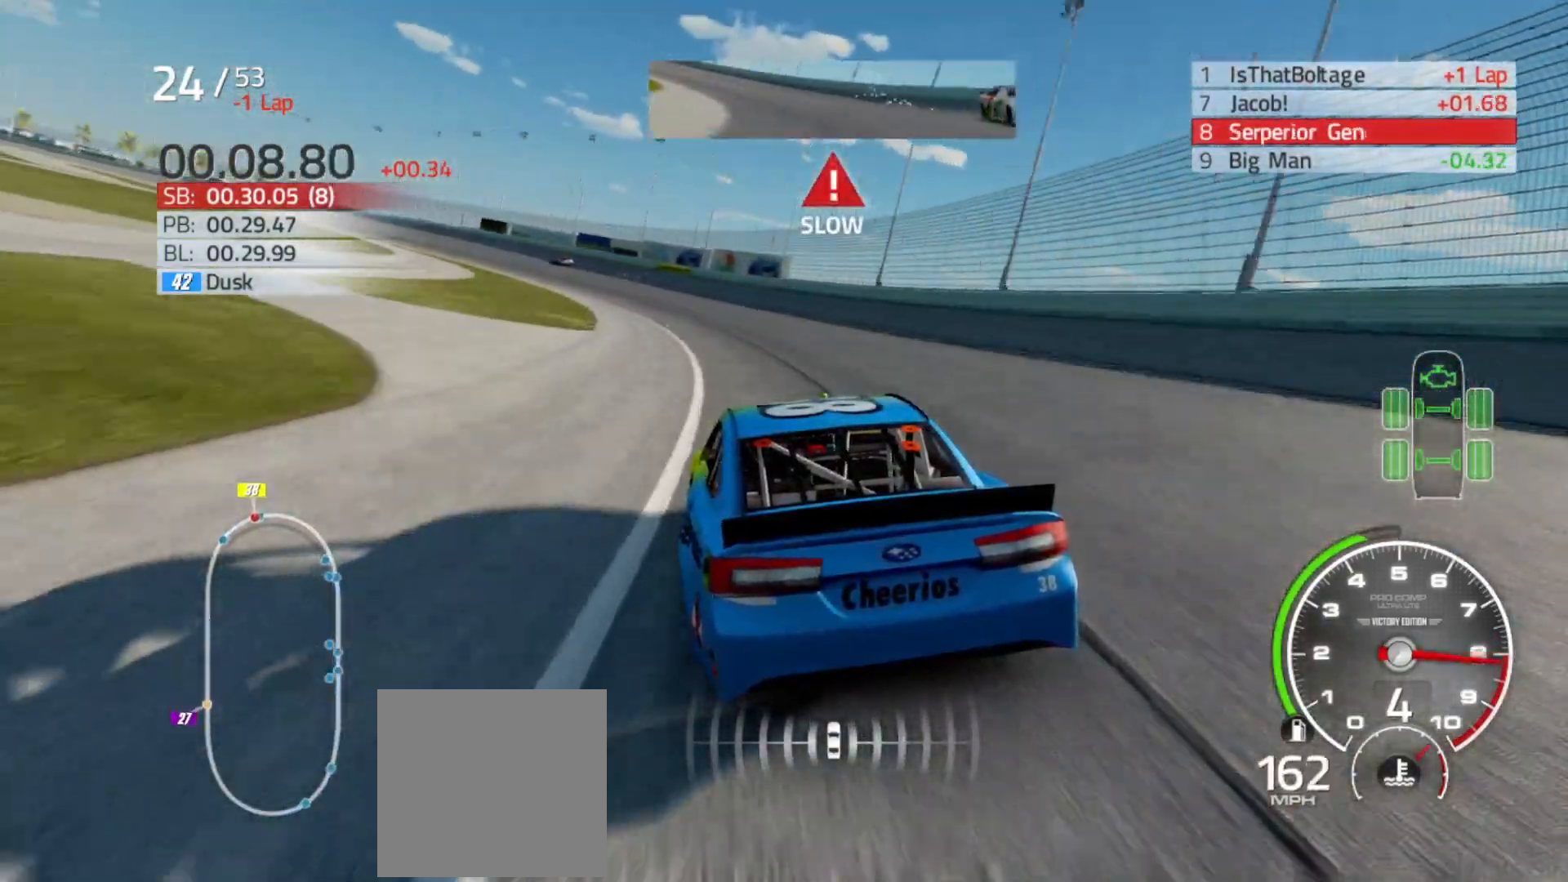
Gameplay with a controller (Xbox layout); each line is a JSON object with the inputs held at the frame after it. "events" lists button and stick changes between this image and that frame as [ms after this image, input, new state], when the widget could be followed in between.
{"buttons": ["R2"], "left_stick": "left", "right_stick": "center", "events": []}
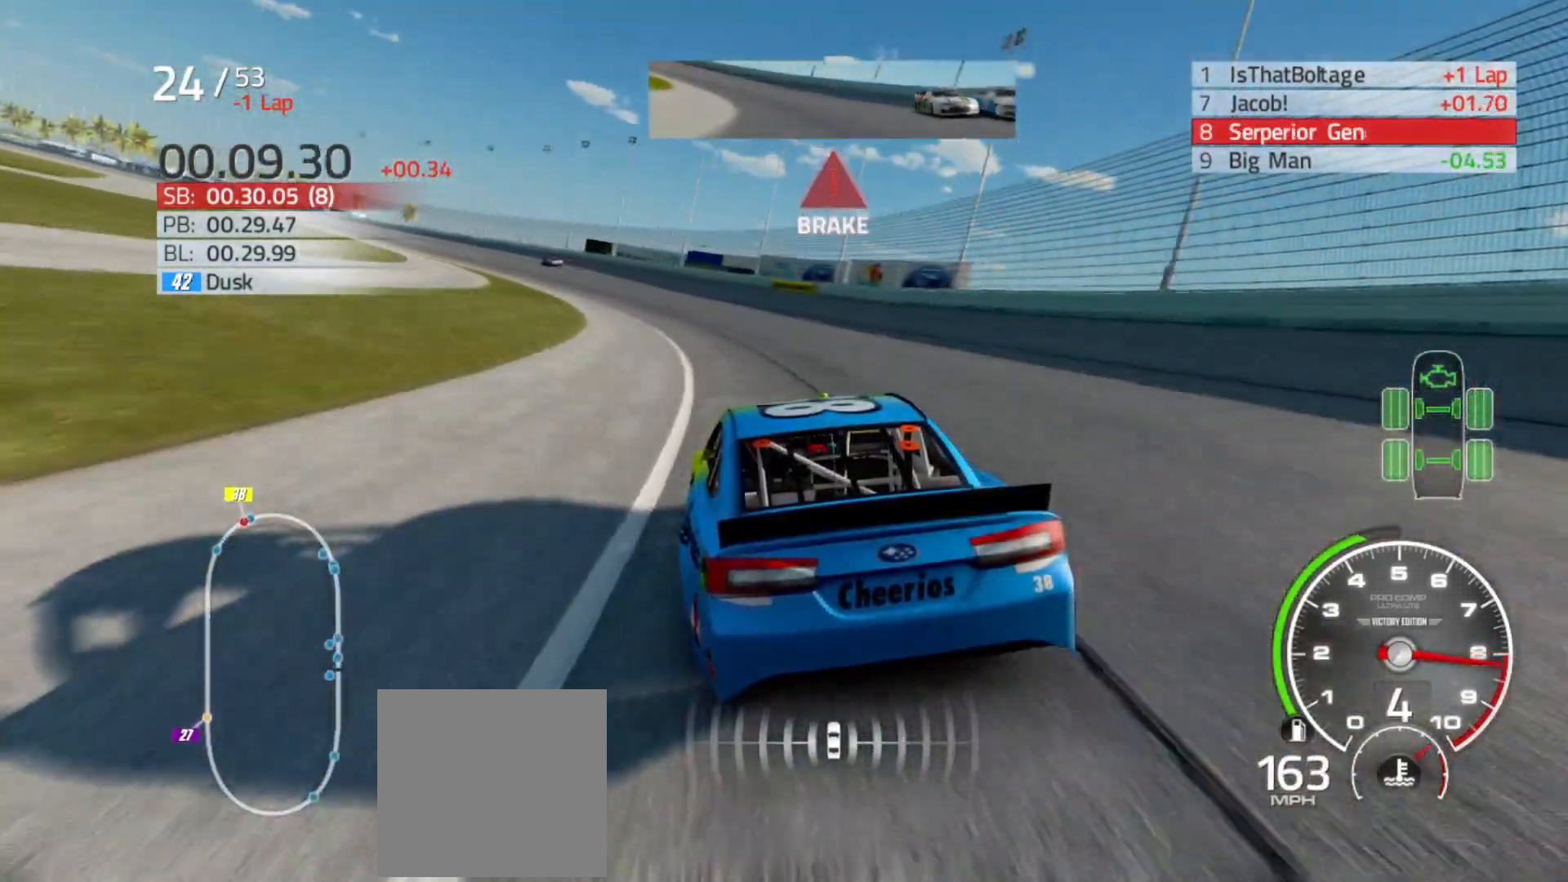
{"buttons": ["R2"], "left_stick": "left", "right_stick": "center", "events": []}
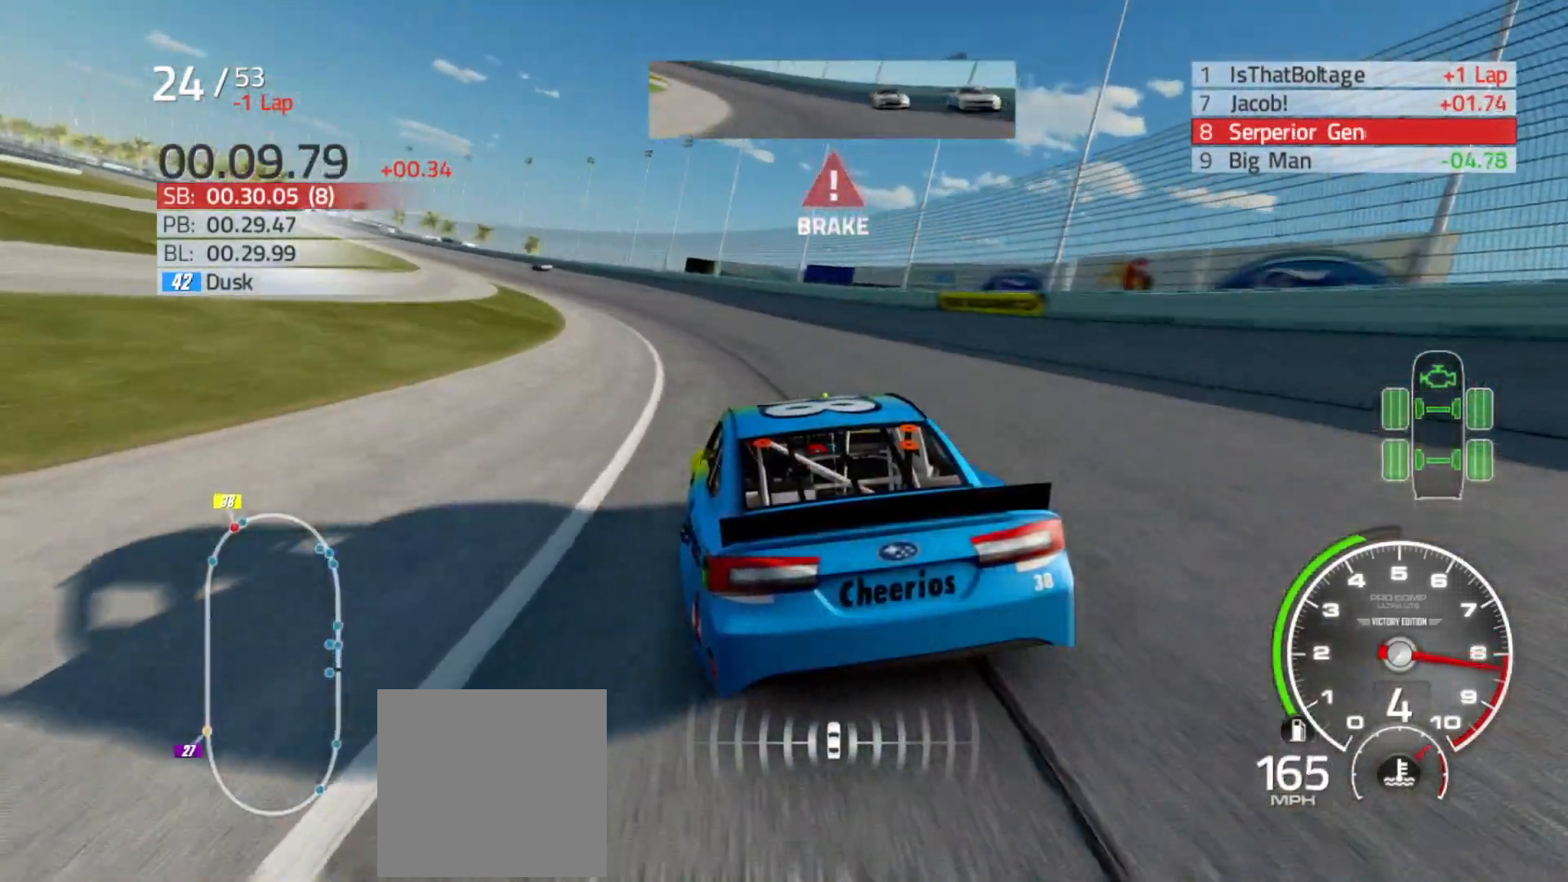
{"buttons": ["R2"], "left_stick": "left", "right_stick": "center", "events": []}
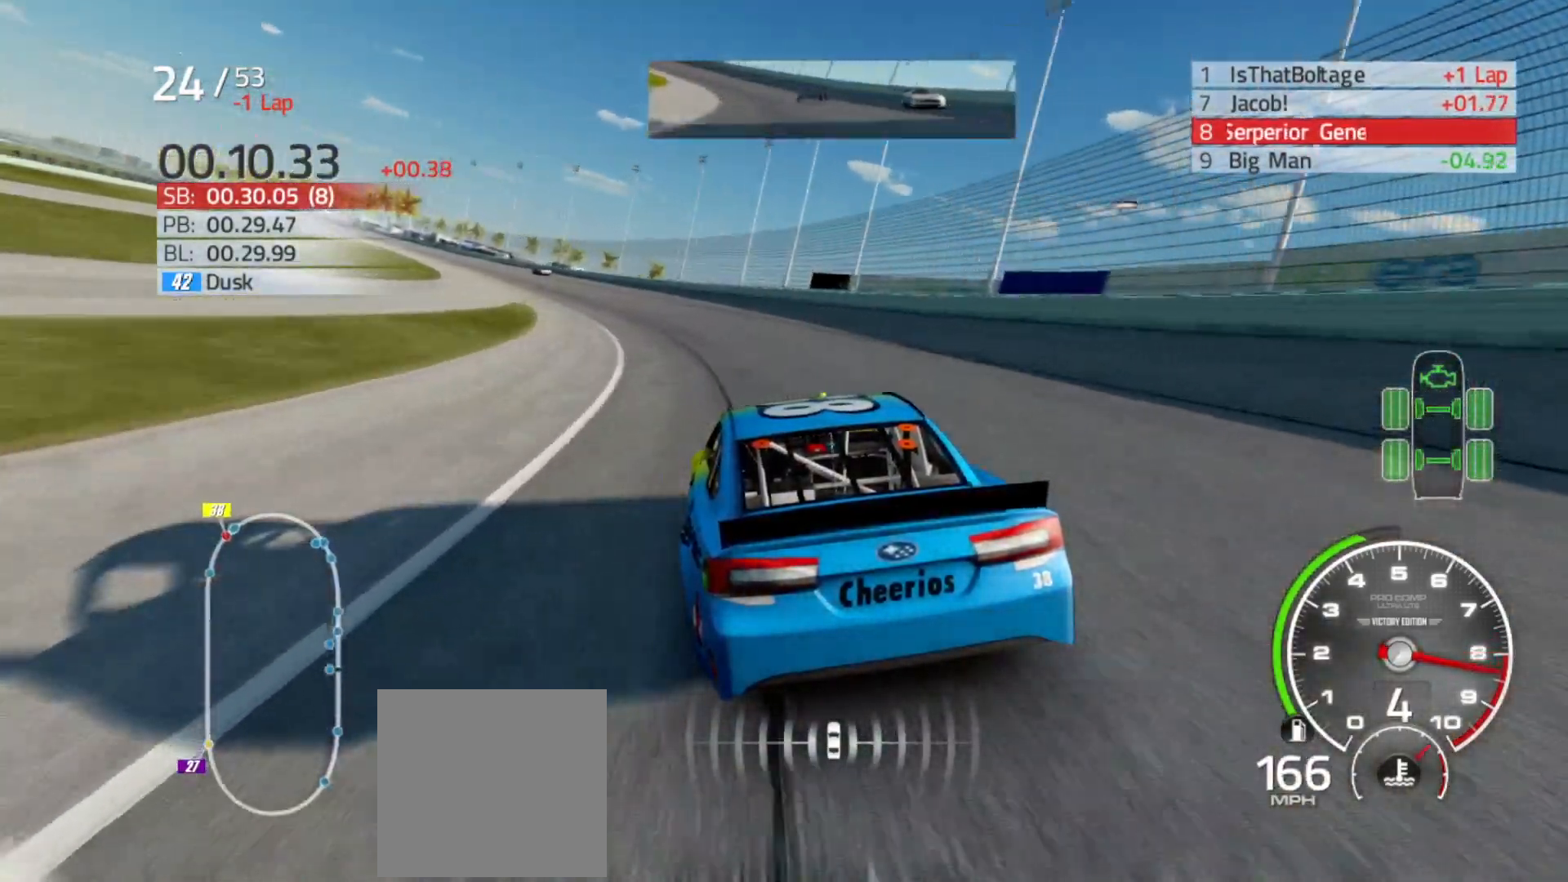
{"buttons": ["R2"], "left_stick": "left", "right_stick": "center", "events": []}
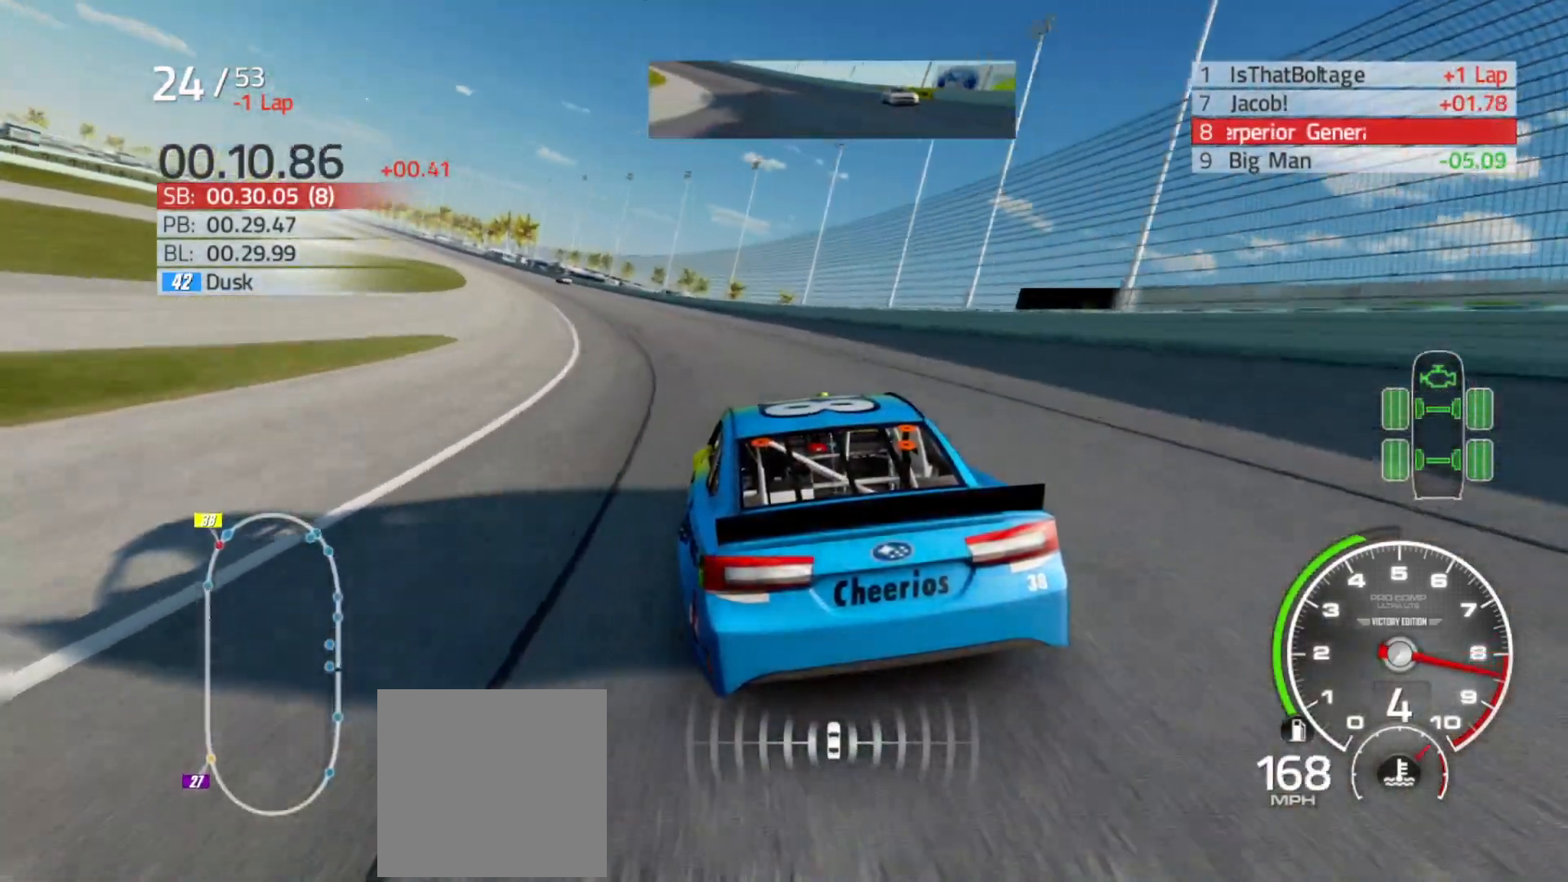
{"buttons": ["R2"], "left_stick": "left", "right_stick": "center", "events": []}
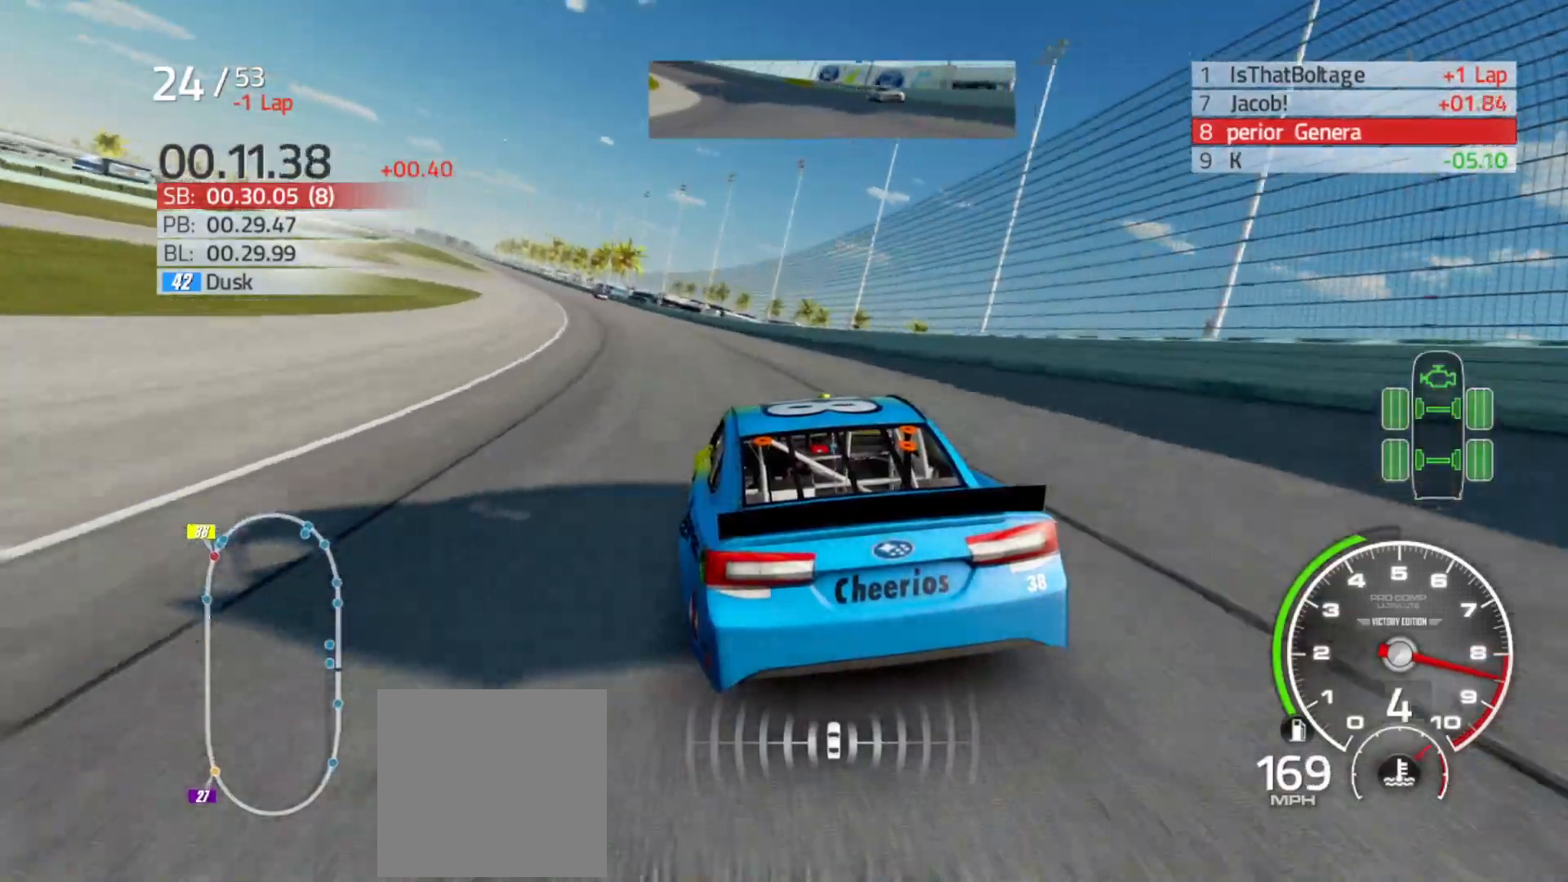
{"buttons": ["R2"], "left_stick": "left", "right_stick": "center", "events": []}
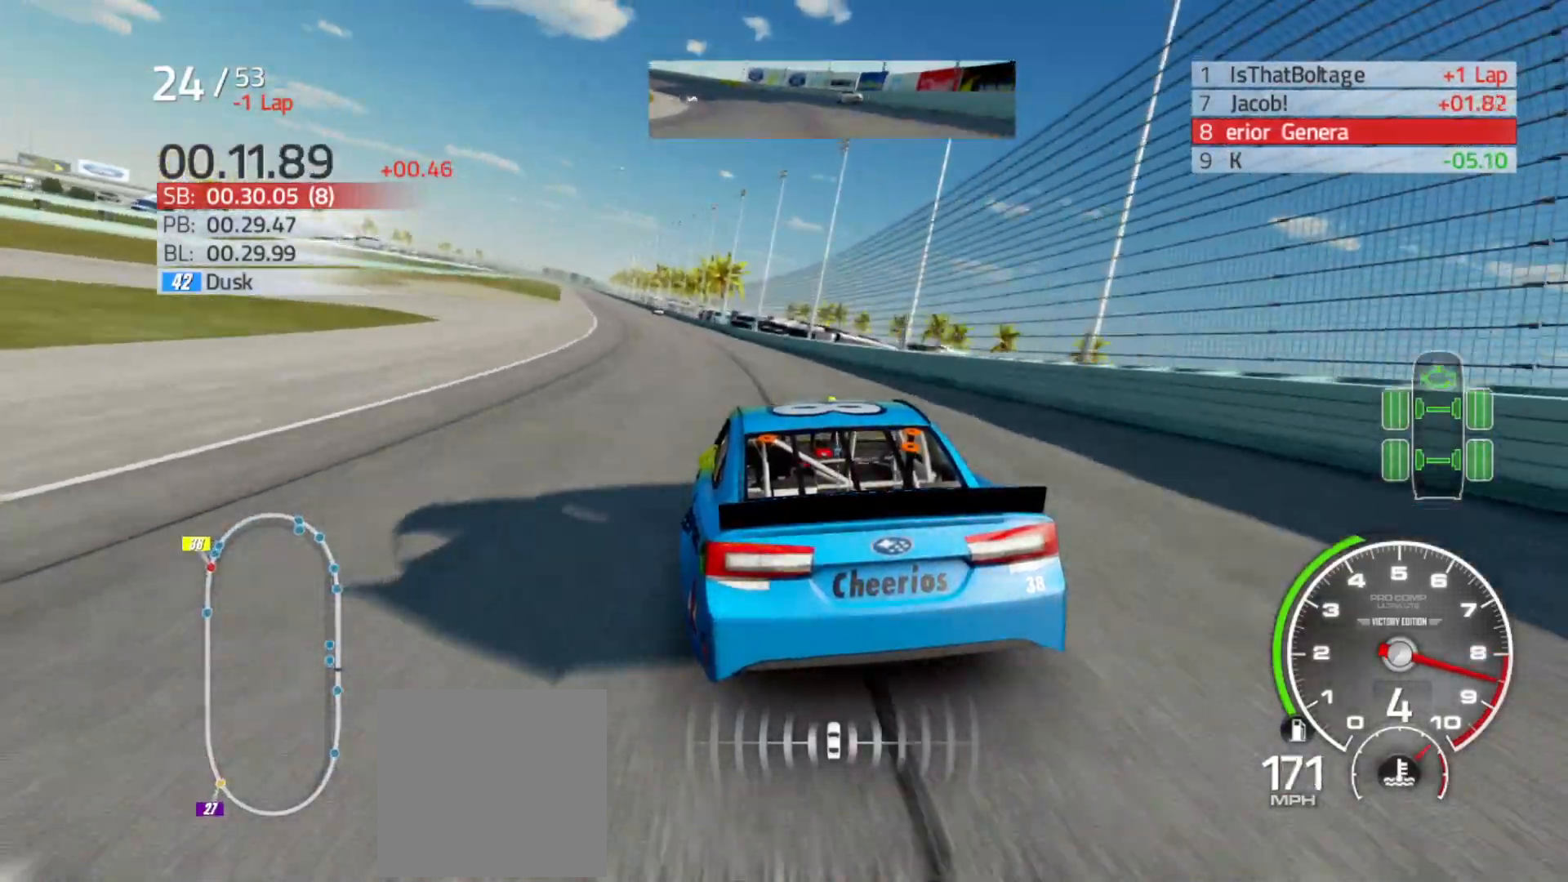
{"buttons": ["R2"], "left_stick": "left", "right_stick": "center", "events": [[350, "left_stick", "center"], [417, "left_stick", "left"]]}
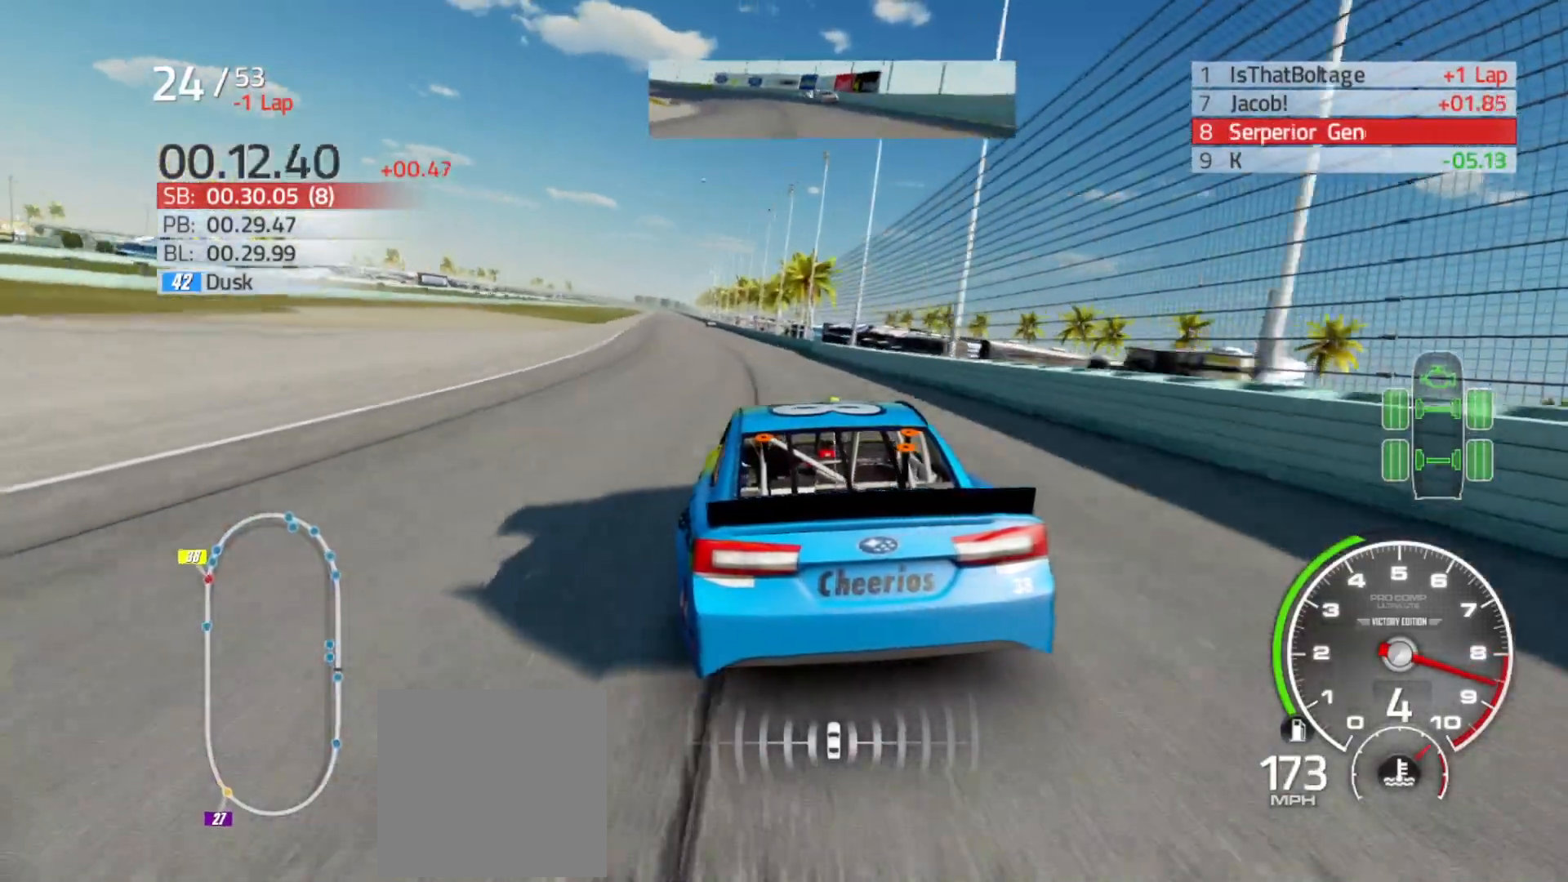
{"buttons": ["R2"], "left_stick": "left", "right_stick": "center", "events": [[167, "left_stick", "center"], [250, "left_stick", "left"]]}
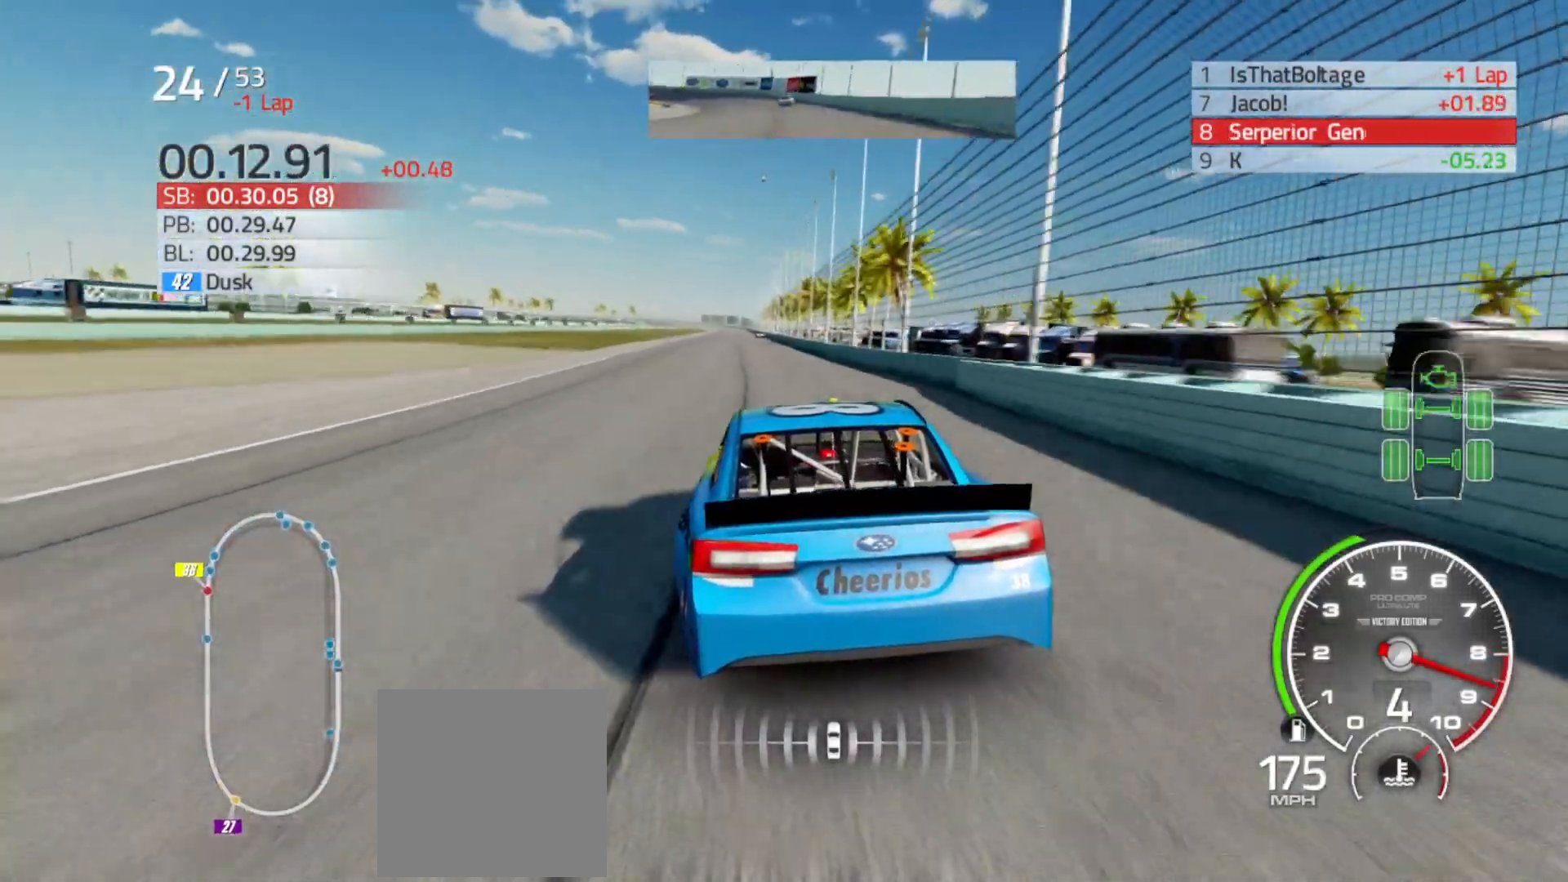
{"buttons": ["R2"], "left_stick": "right", "right_stick": "center", "events": [[200, "left_stick", "center"], [433, "left_stick", "right"]]}
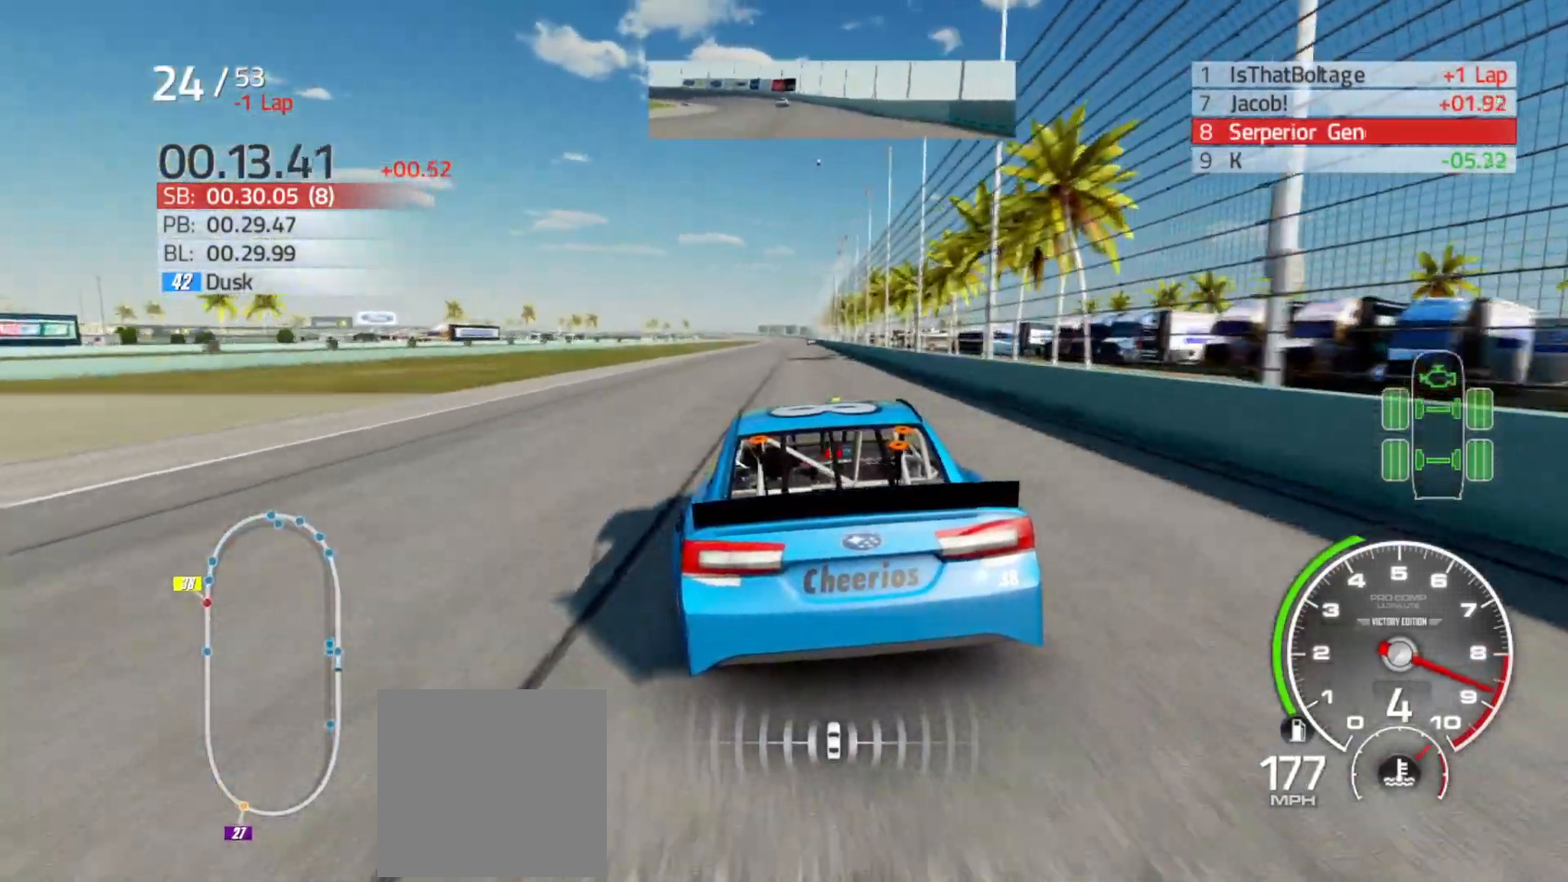
{"buttons": ["R2"], "left_stick": "center", "right_stick": "center", "events": [[67, "left_stick", "center"], [217, "left_stick", "right"], [333, "left_stick", "center"]]}
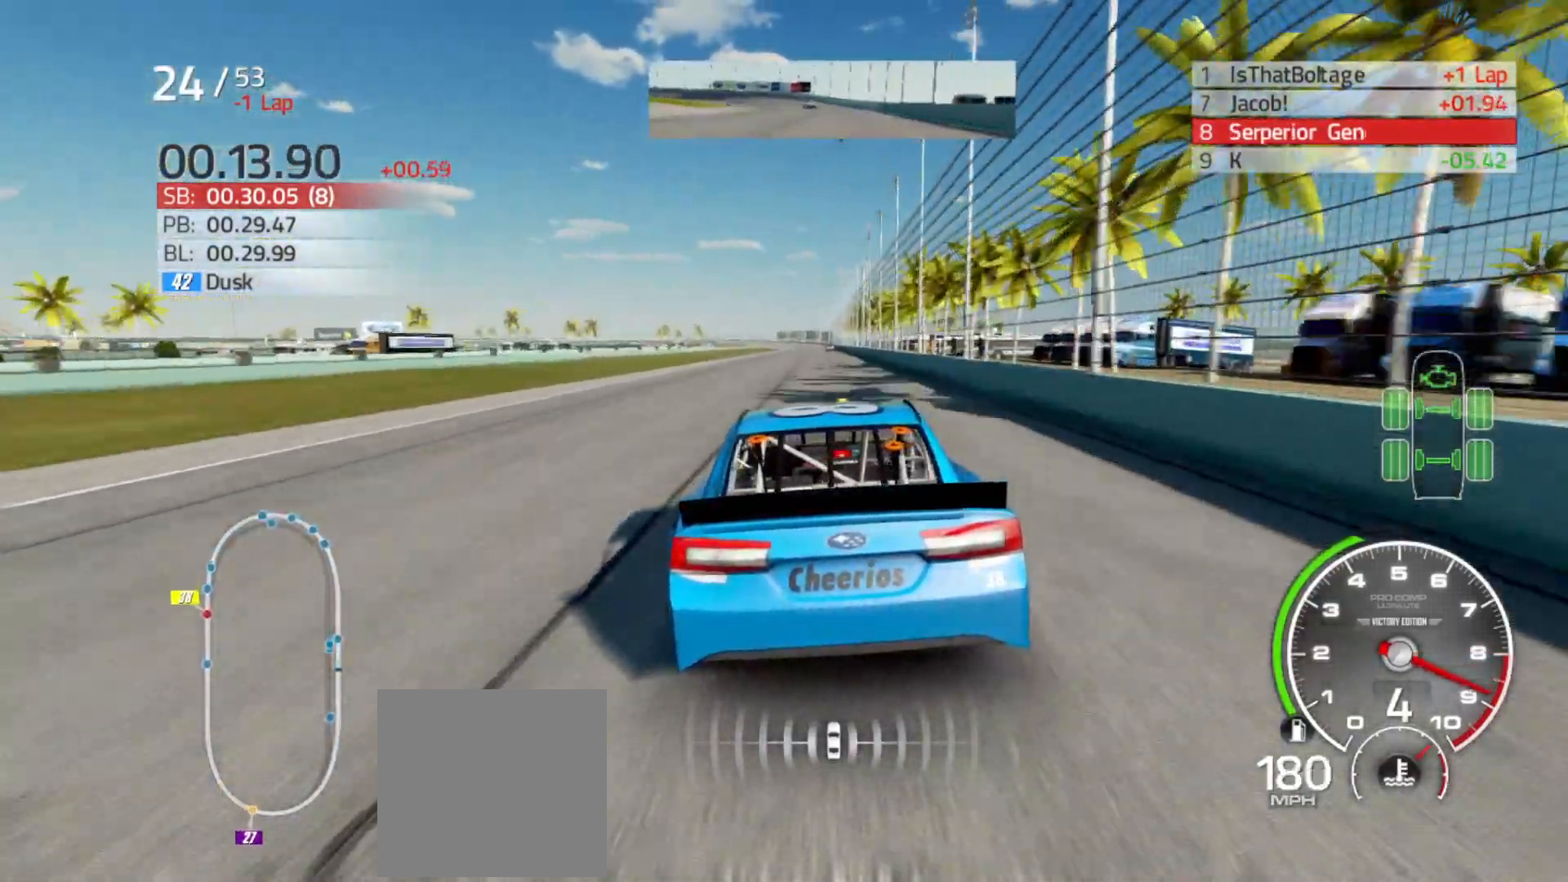
{"buttons": ["R2"], "left_stick": "center", "right_stick": "center", "events": [[17, "left_stick", "right"], [133, "left_stick", "center"]]}
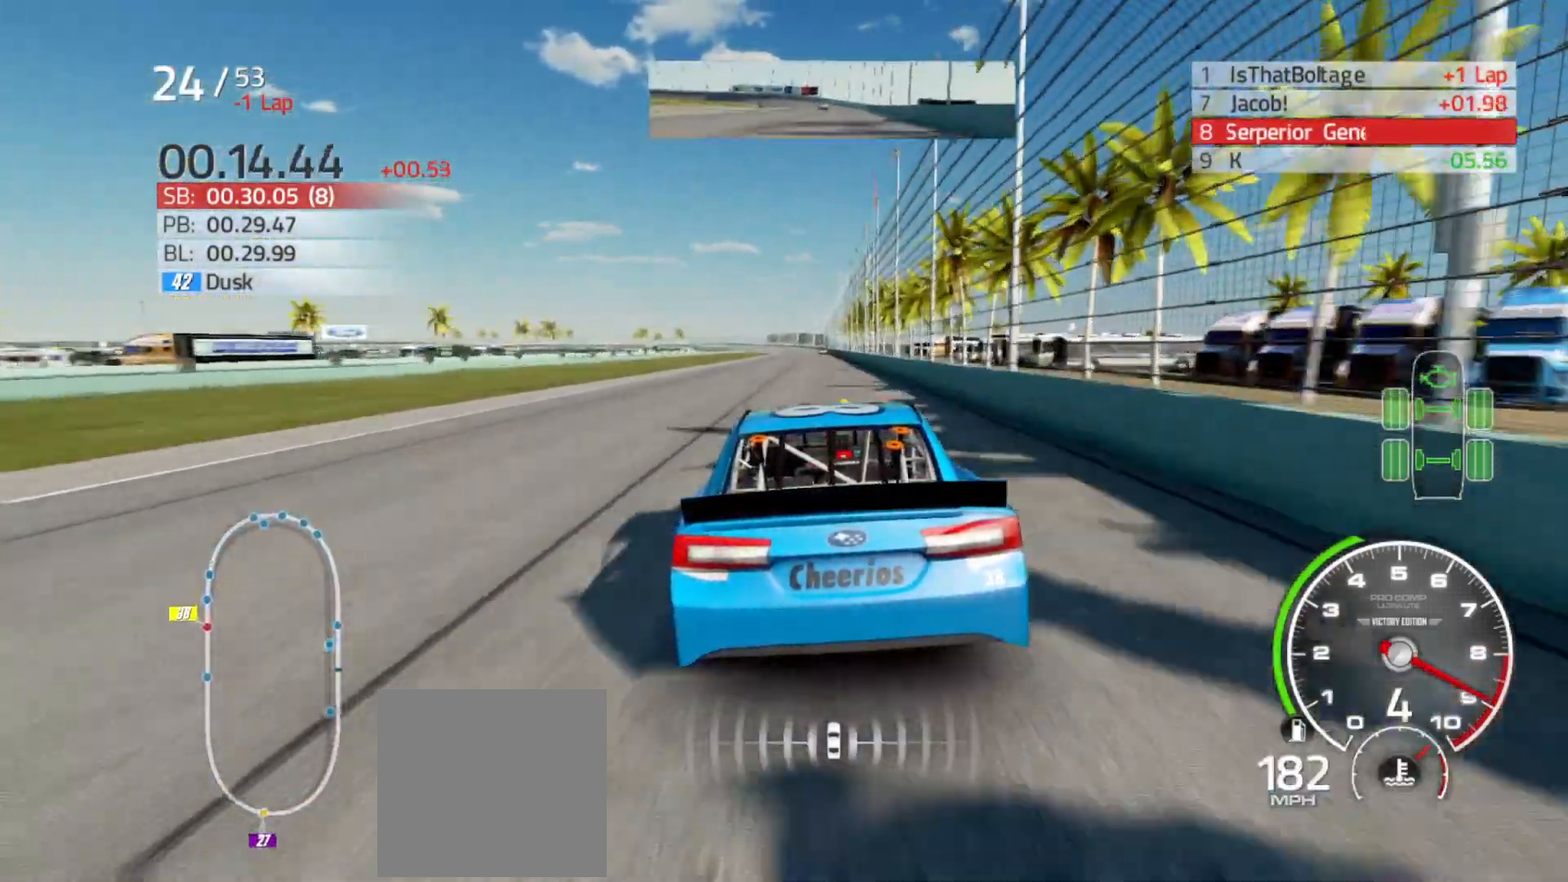
{"buttons": ["R2"], "left_stick": "center", "right_stick": "center", "events": [[233, "left_stick", "right"], [300, "left_stick", "center"]]}
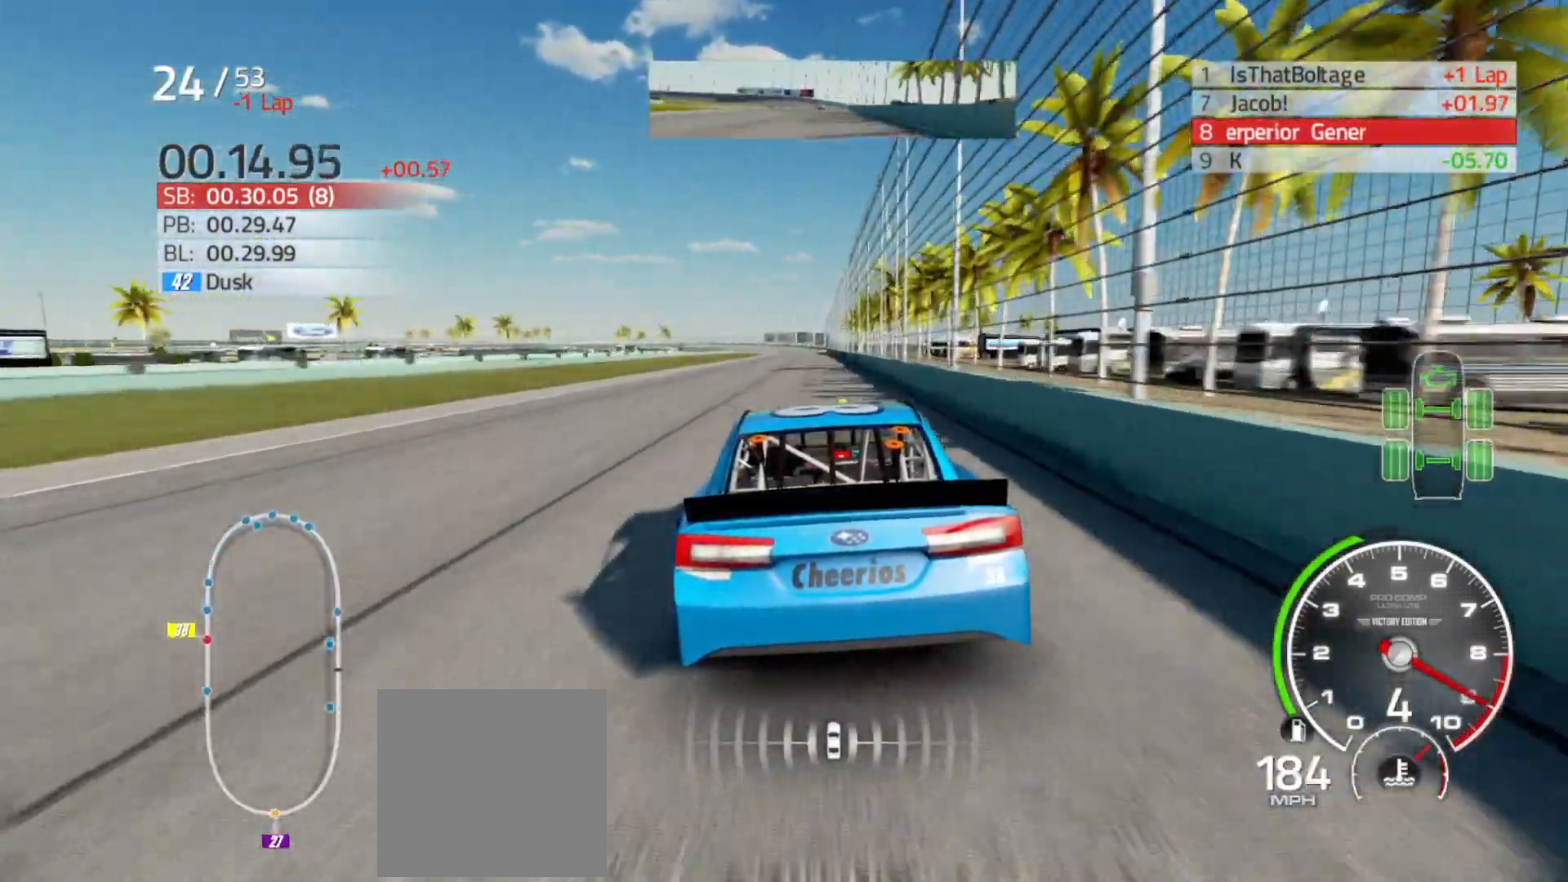
{"buttons": ["R2"], "left_stick": "right", "right_stick": "center", "events": [[433, "left_stick", "right"]]}
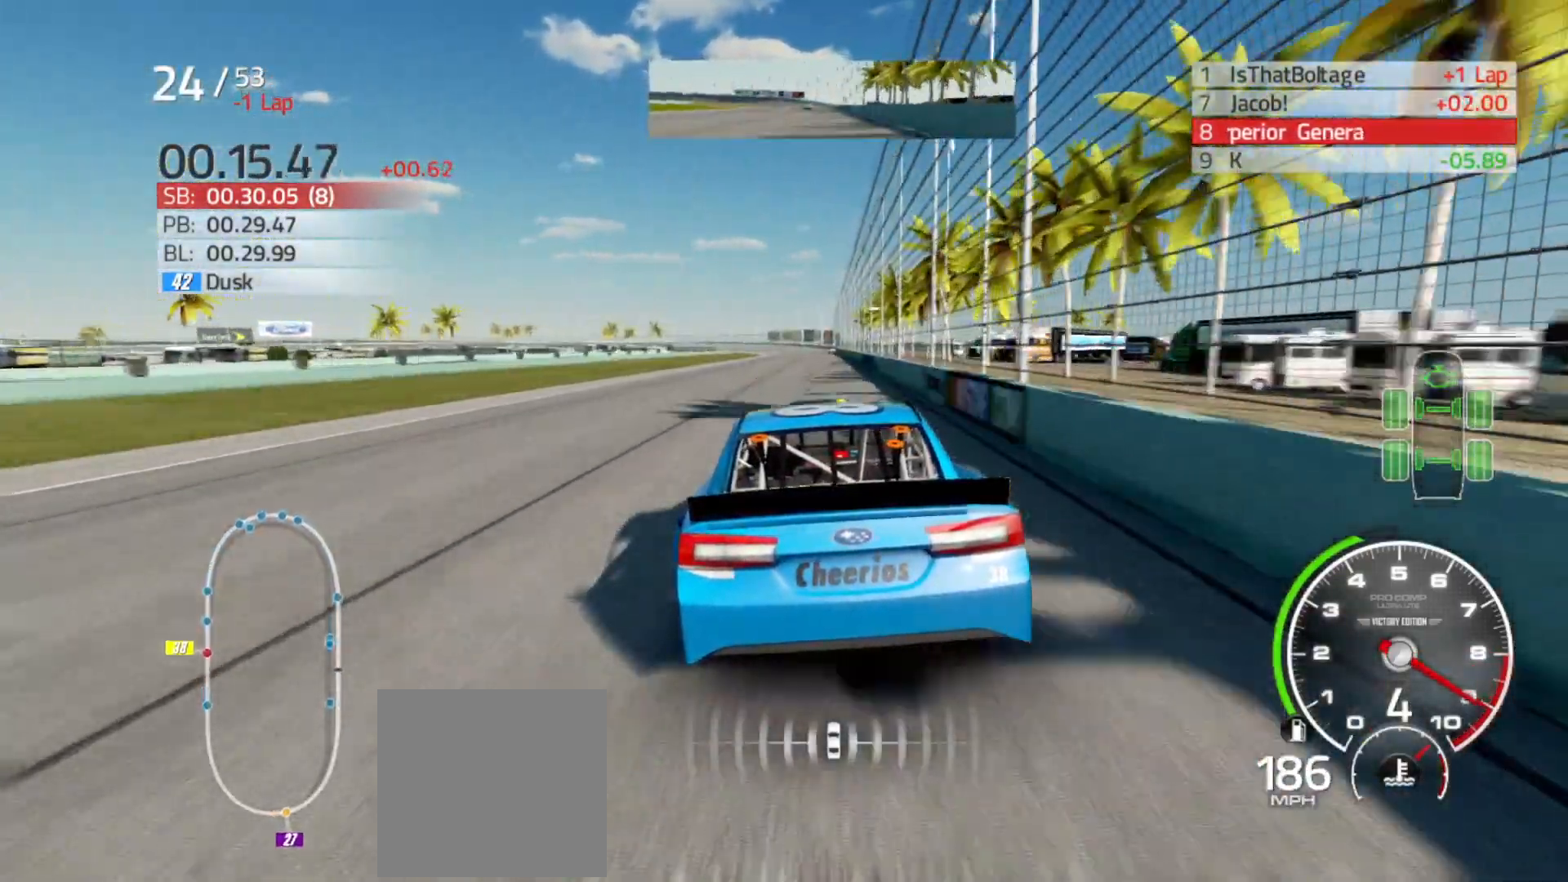
{"buttons": ["R2"], "left_stick": "center", "right_stick": "center", "events": [[50, "left_stick", "center"], [233, "left_stick", "right"], [383, "left_stick", "center"]]}
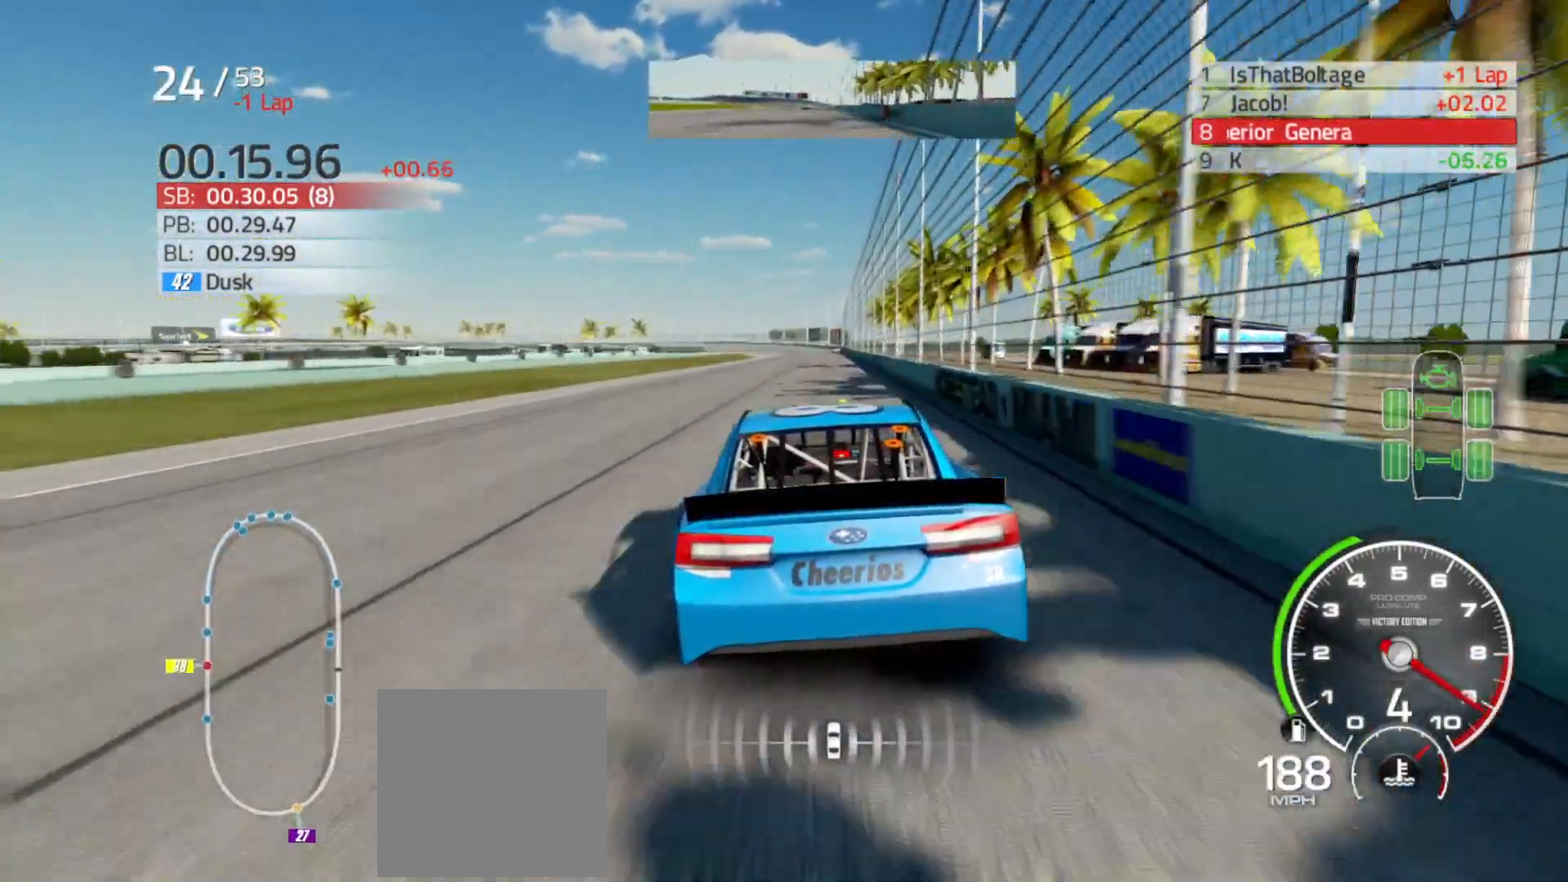
{"buttons": ["R2"], "left_stick": "center", "right_stick": "center", "events": [[33, "left_stick", "right"], [133, "left_stick", "center"], [333, "left_stick", "right"], [467, "left_stick", "center"]]}
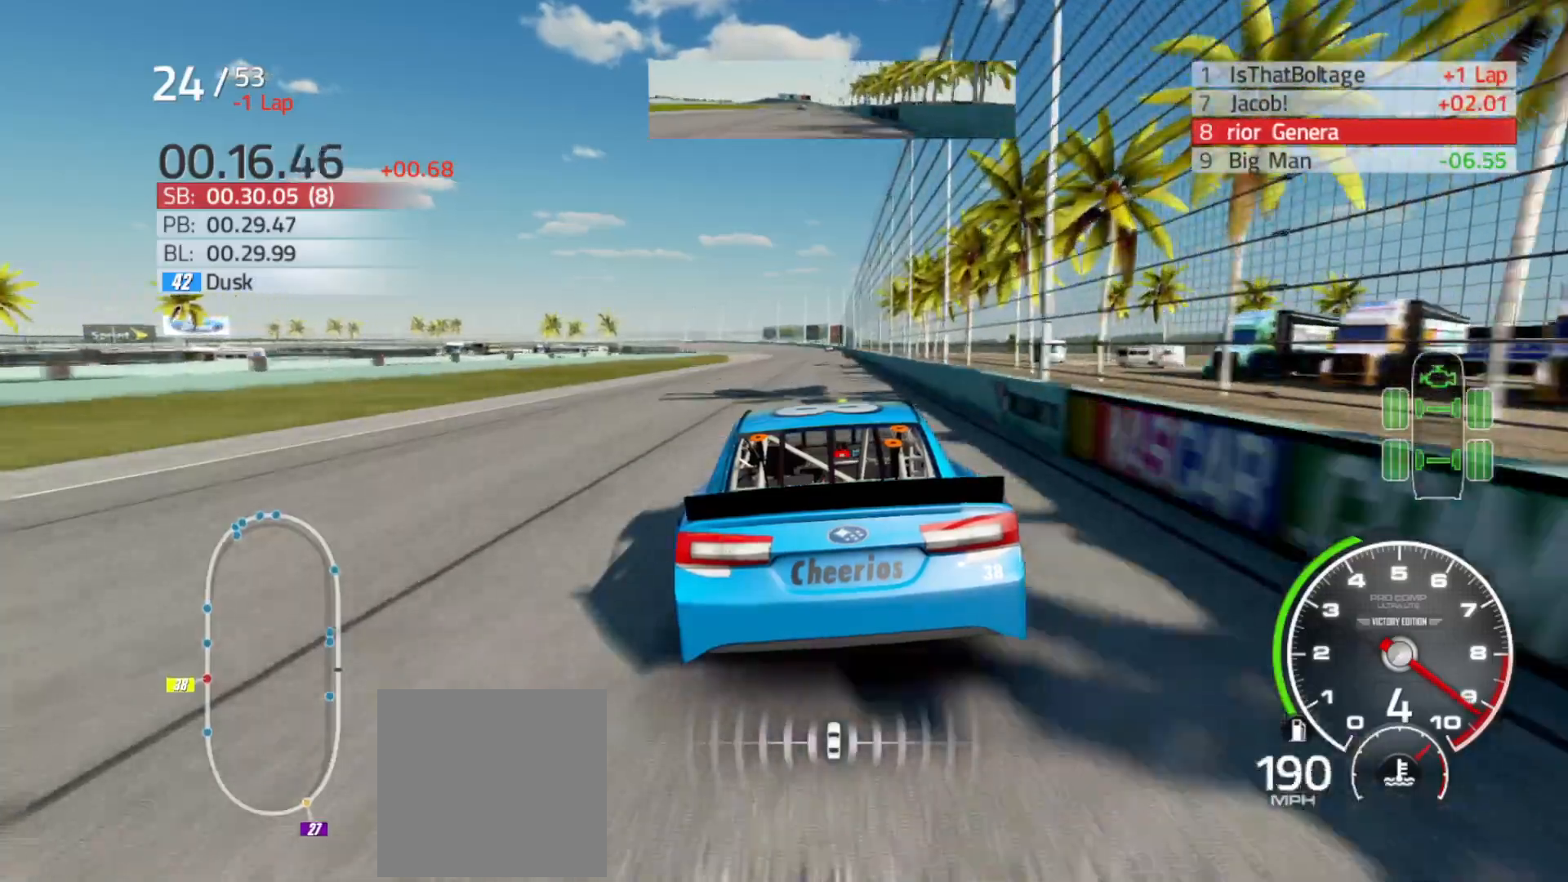
{"buttons": ["R2"], "left_stick": "right", "right_stick": "center", "events": [[100, "left_stick", "right"], [250, "left_stick", "center"], [433, "left_stick", "right"]]}
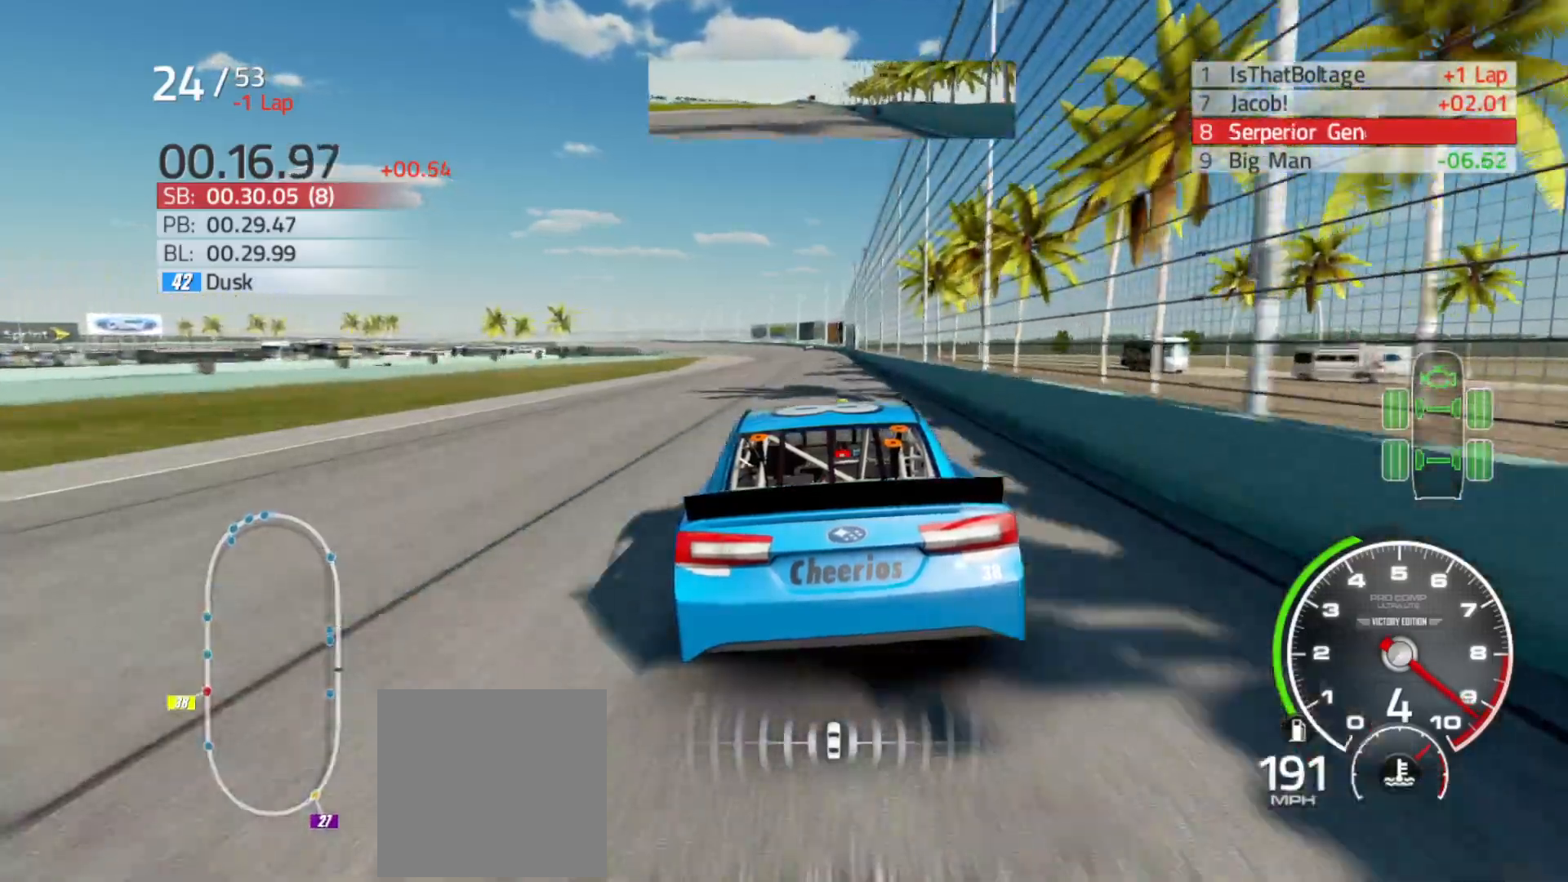
{"buttons": ["R2"], "left_stick": "center", "right_stick": "center", "events": [[83, "left_stick", "center"]]}
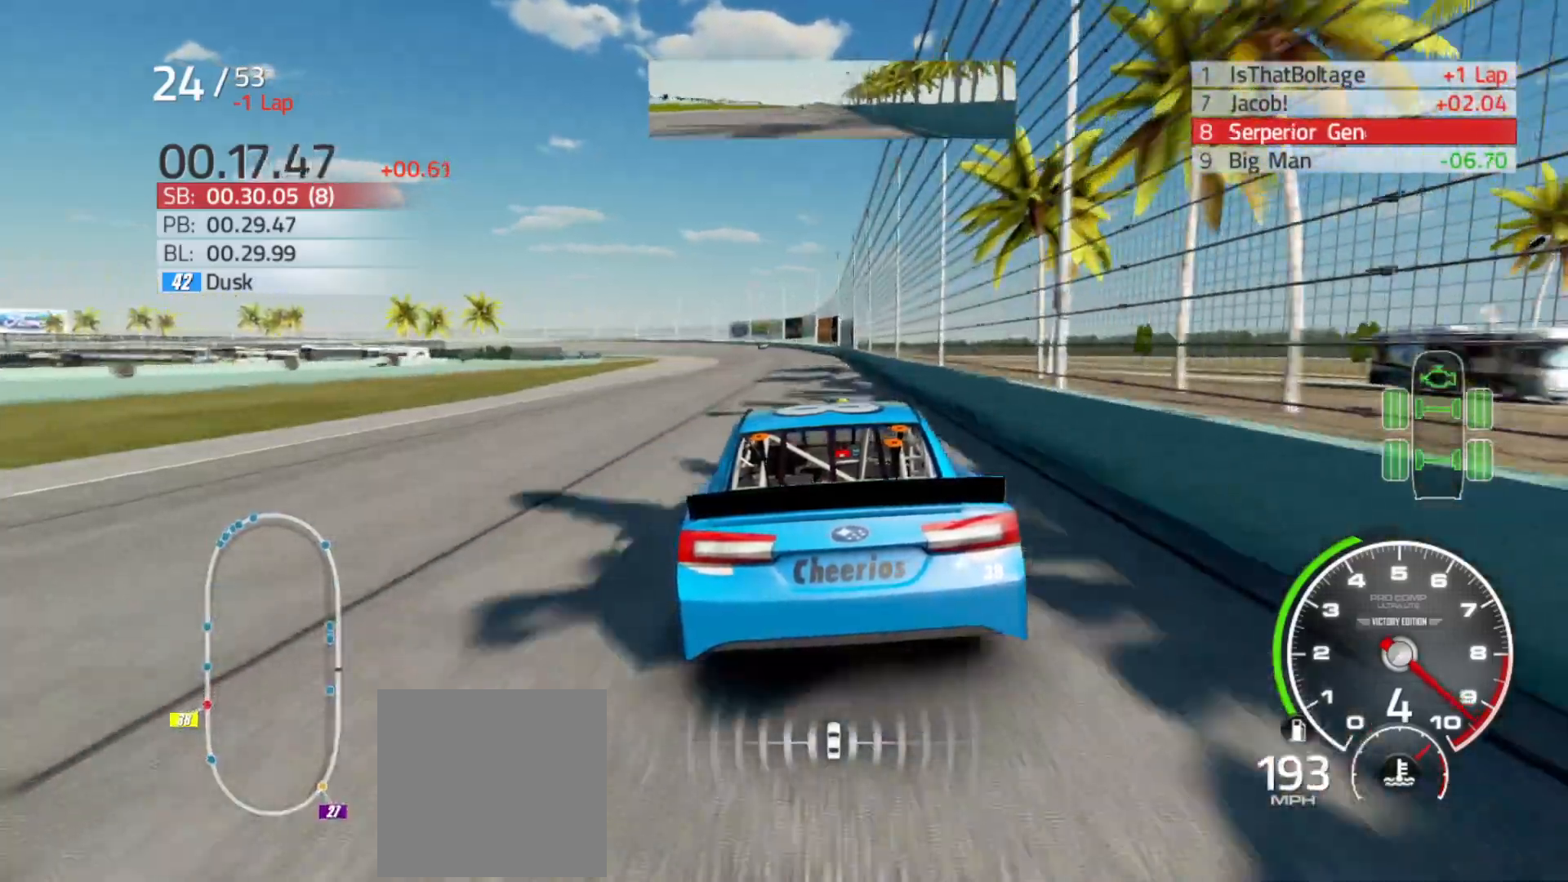
{"buttons": ["R2"], "left_stick": "left", "right_stick": "center", "events": [[400, "left_stick", "left"]]}
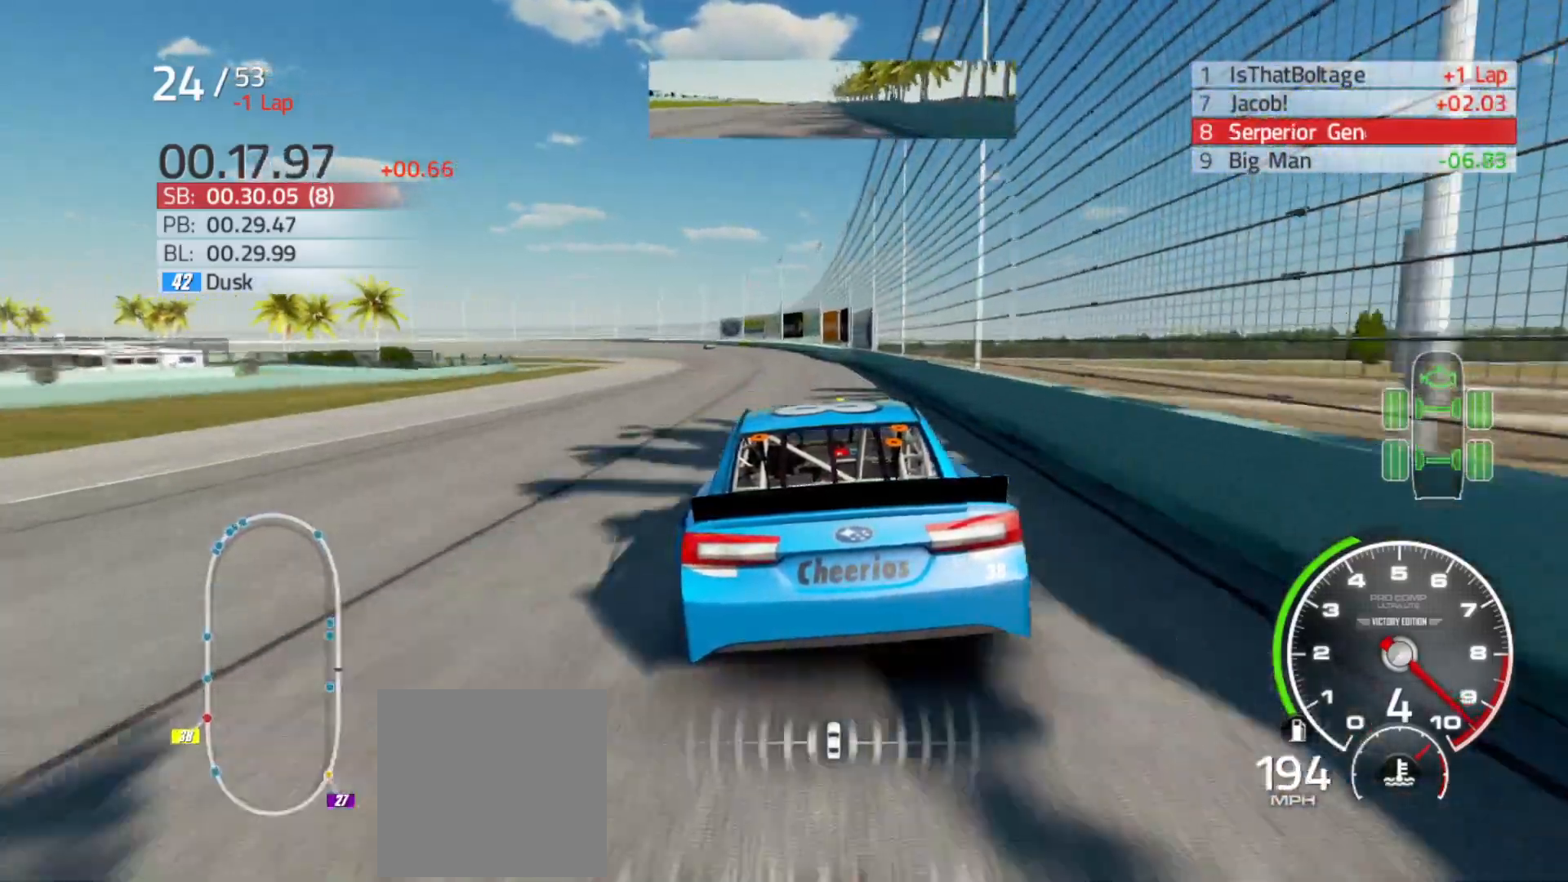
{"buttons": ["R2"], "left_stick": "left", "right_stick": "center", "events": [[67, "left_stick", "center"], [267, "left_stick", "left"]]}
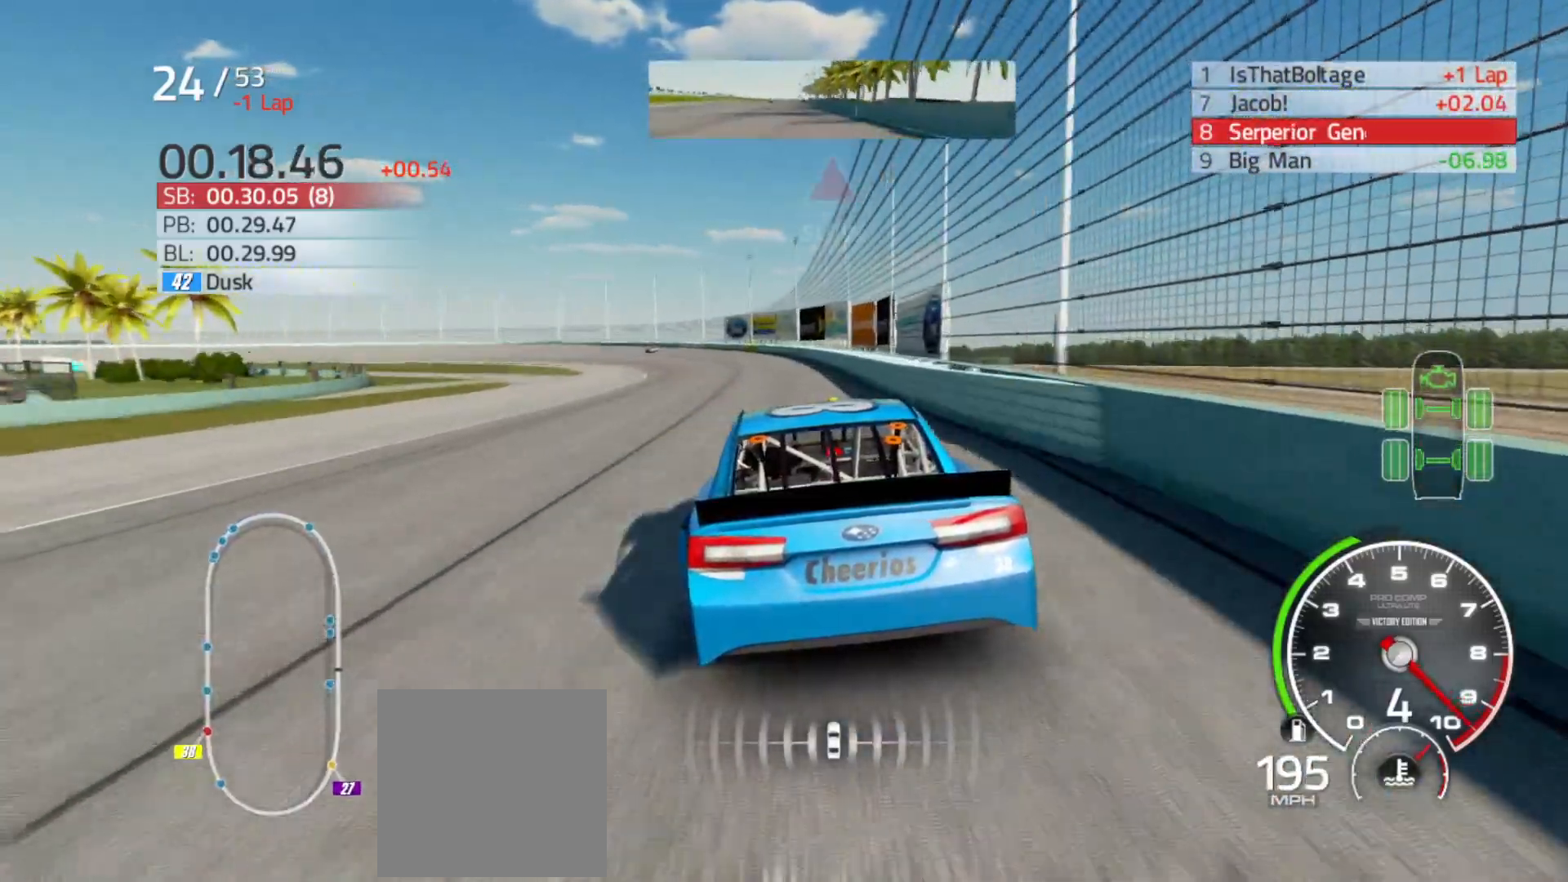
{"buttons": ["R2"], "left_stick": "left", "right_stick": "center", "events": []}
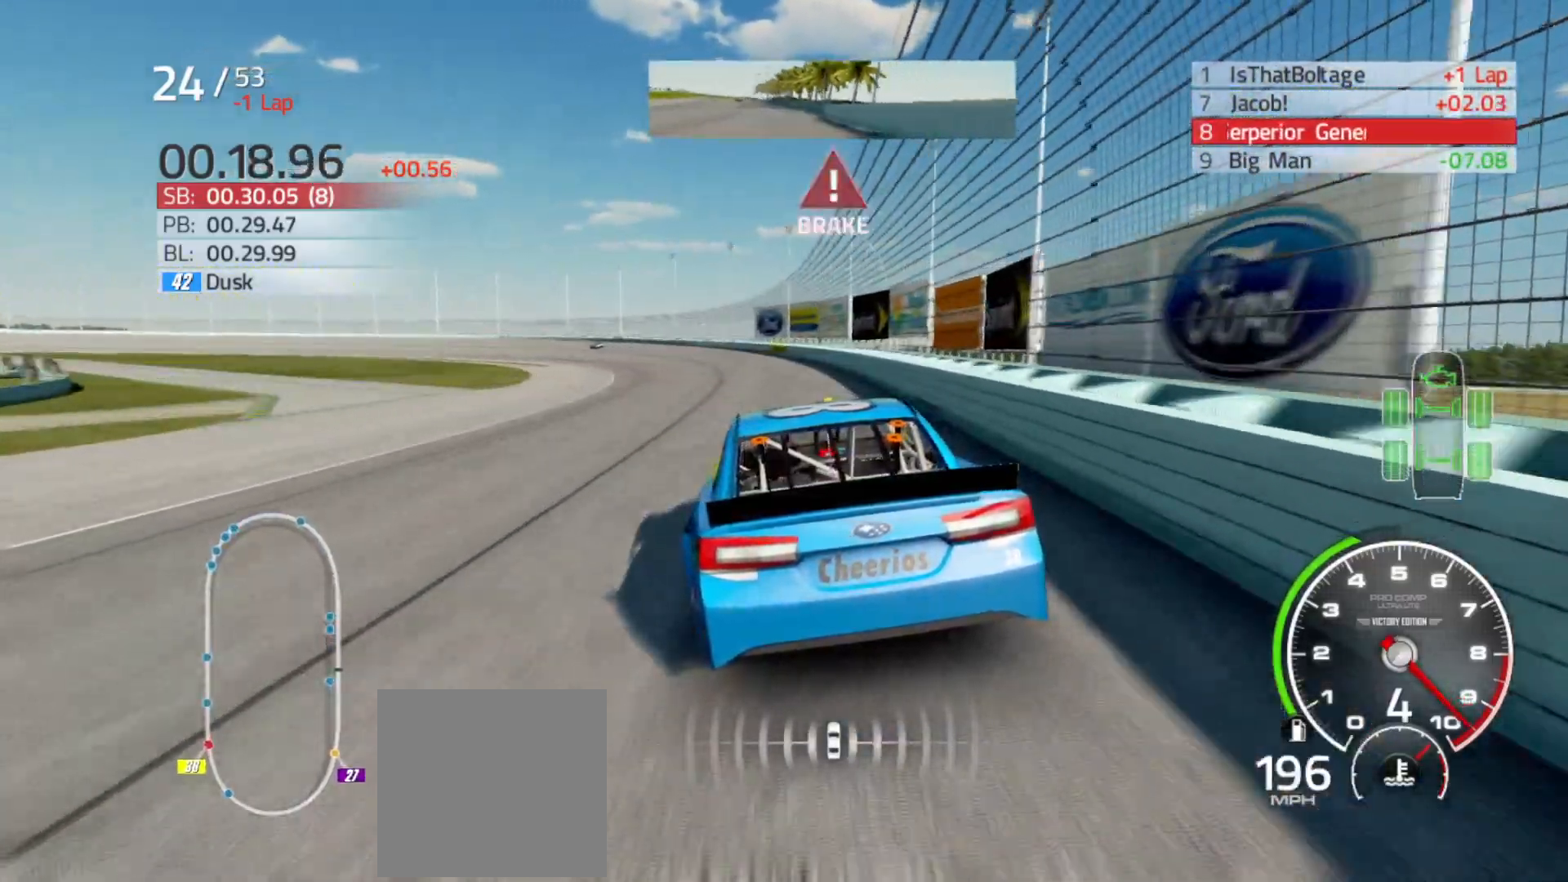
{"buttons": [], "left_stick": "left", "right_stick": "center", "events": [[50, "R2", "up"], [250, "L2", "down"], [350, "L2", "up"]]}
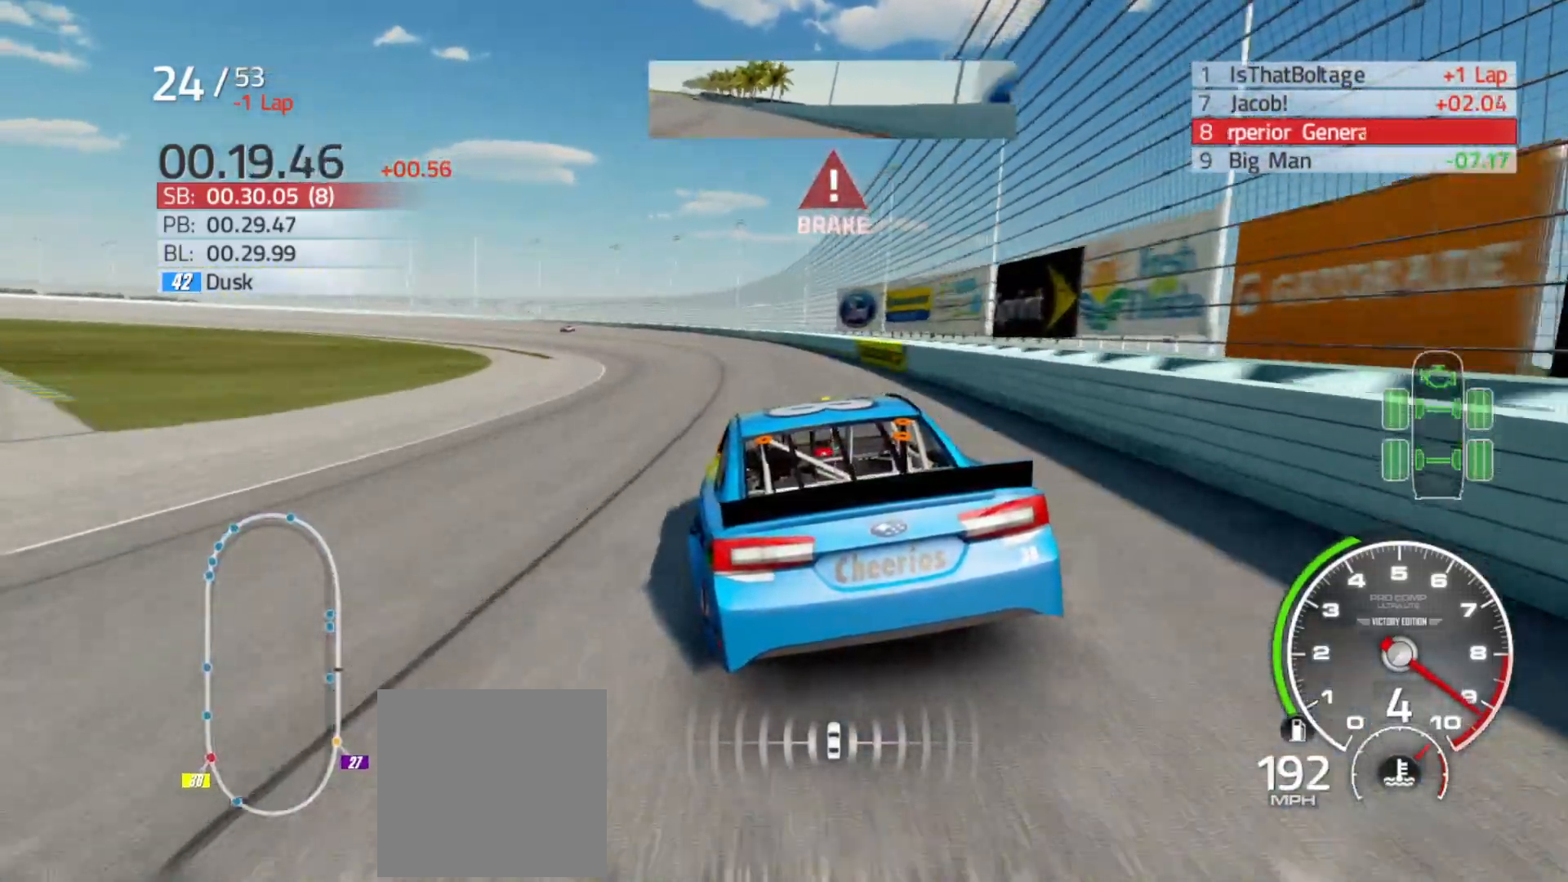
{"buttons": ["L2"], "left_stick": "left", "right_stick": "center", "events": [[467, "L2", "down"]]}
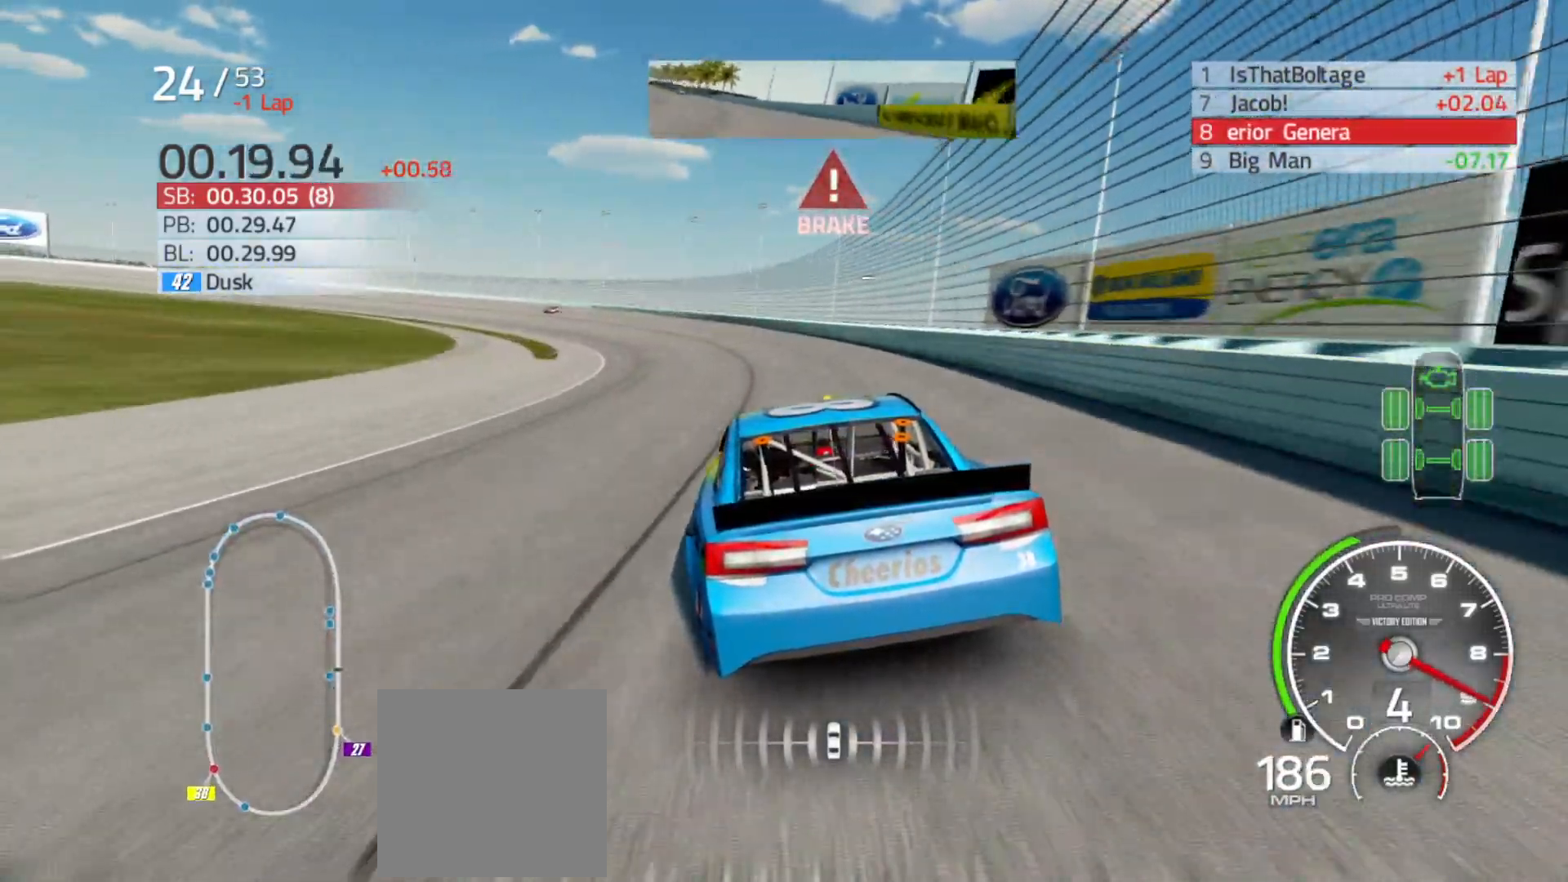
{"buttons": [], "left_stick": "left", "right_stick": "center", "events": [[83, "L2", "up"], [250, "L2", "down"], [400, "L2", "up"]]}
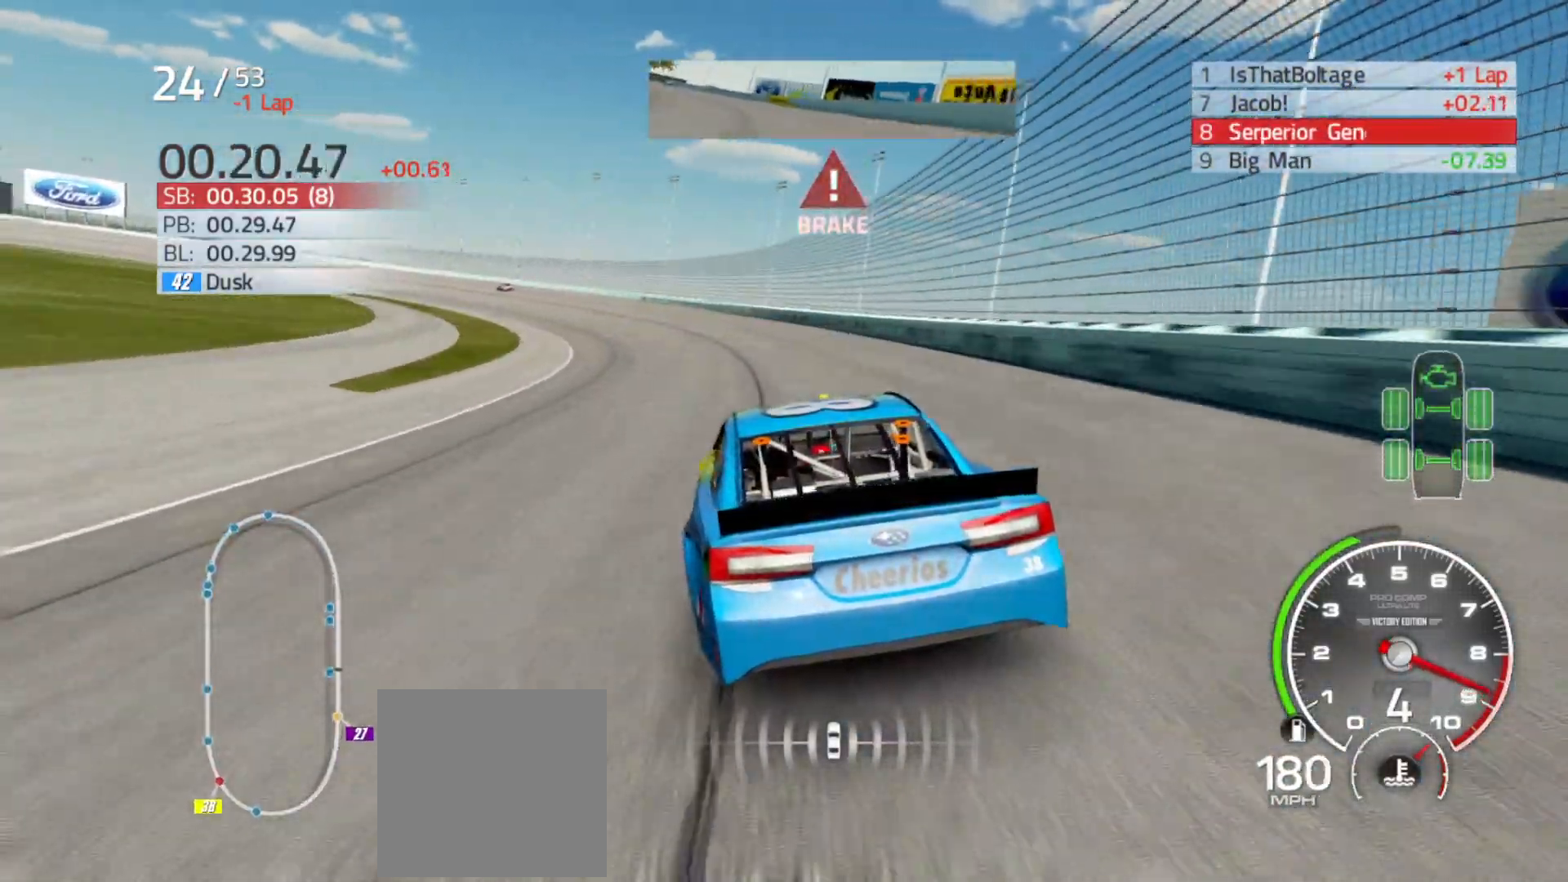
{"buttons": ["L2"], "left_stick": "left", "right_stick": "center", "events": [[33, "L2", "down"], [183, "L2", "up"], [450, "L2", "down"]]}
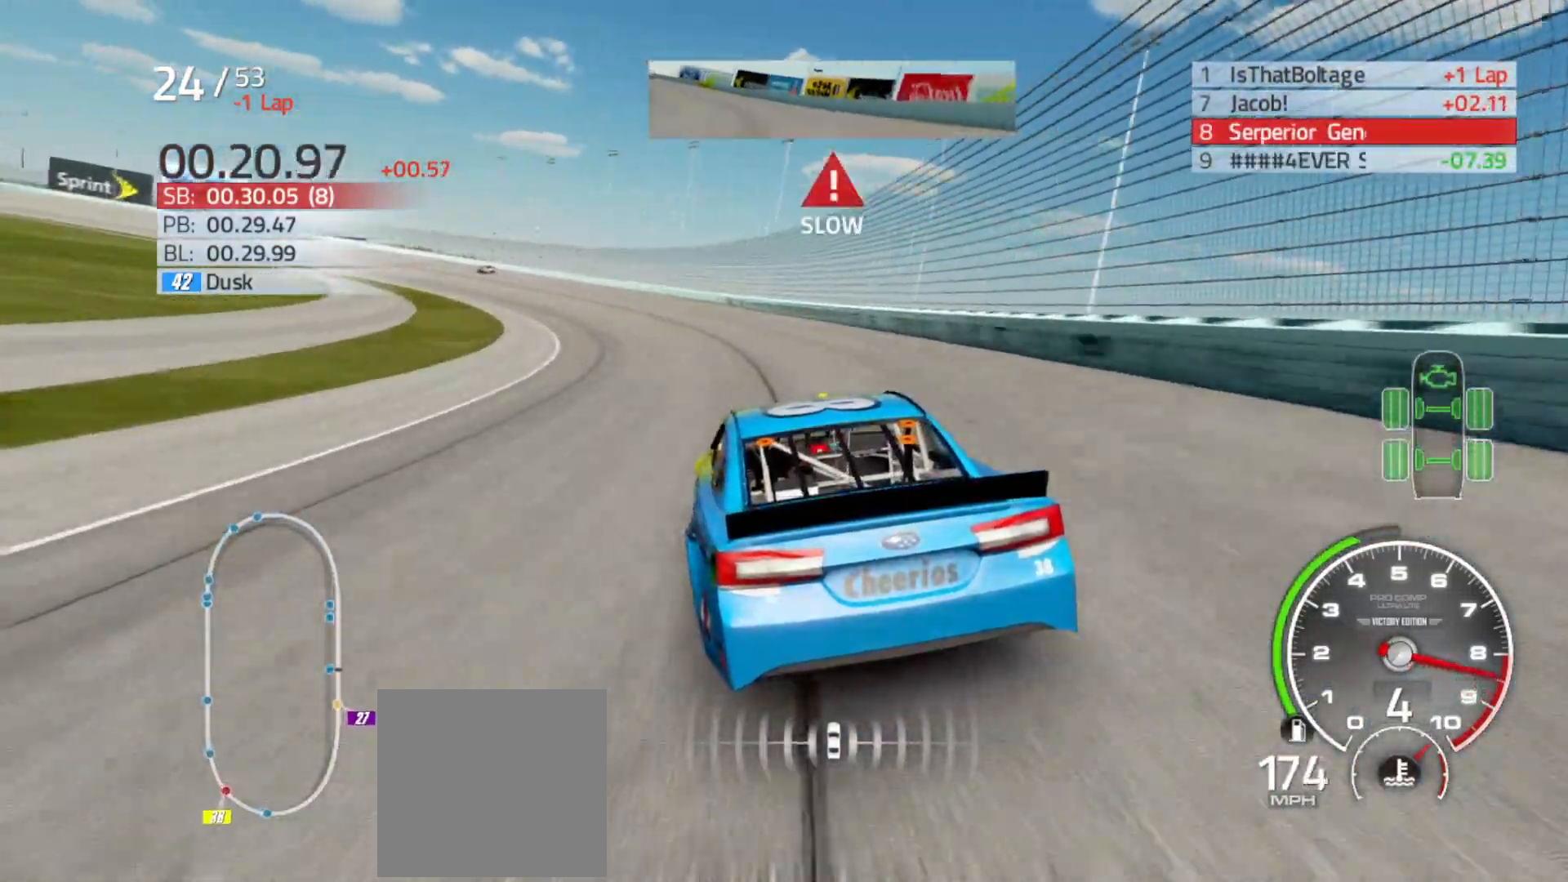
{"buttons": ["R2"], "left_stick": "left", "right_stick": "center", "events": [[67, "L2", "up"], [500, "R2", "down"]]}
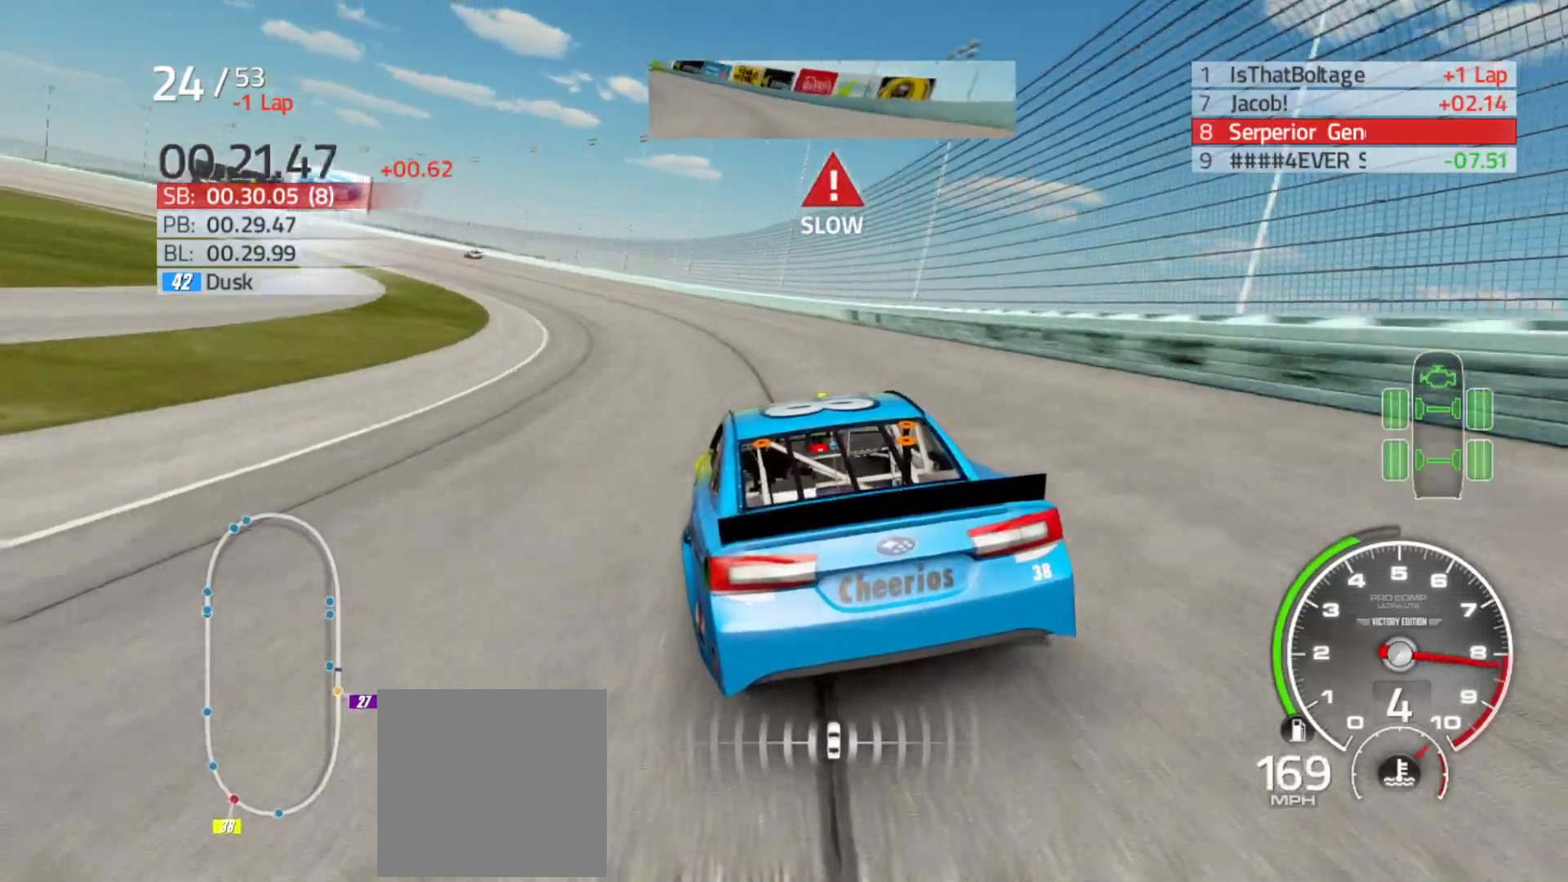
{"buttons": ["R2"], "left_stick": "left", "right_stick": "center", "events": []}
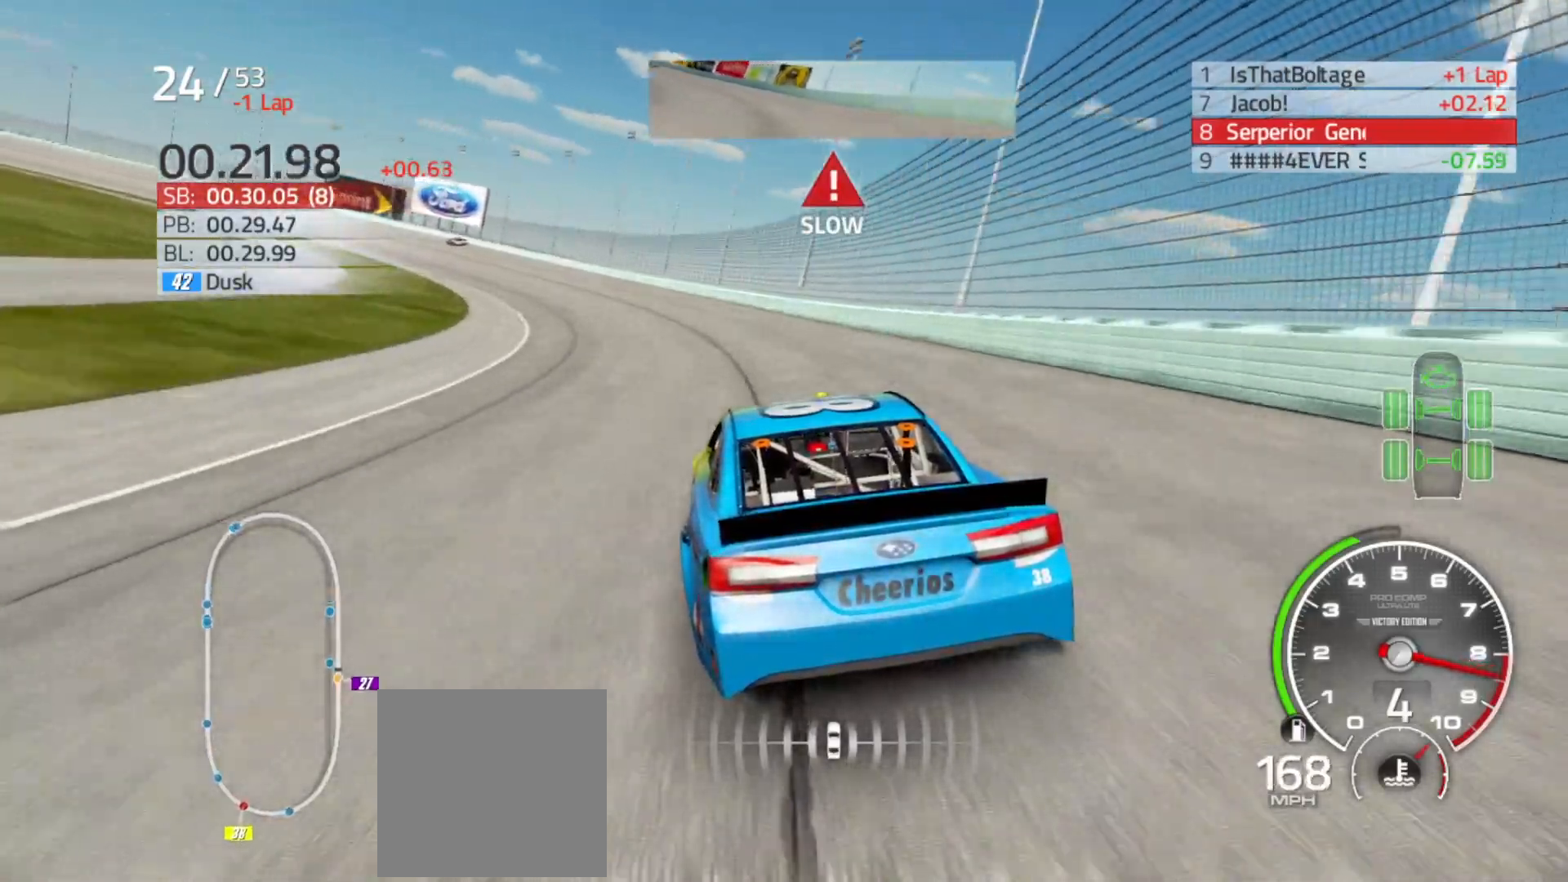
{"buttons": ["R2"], "left_stick": "left", "right_stick": "center", "events": []}
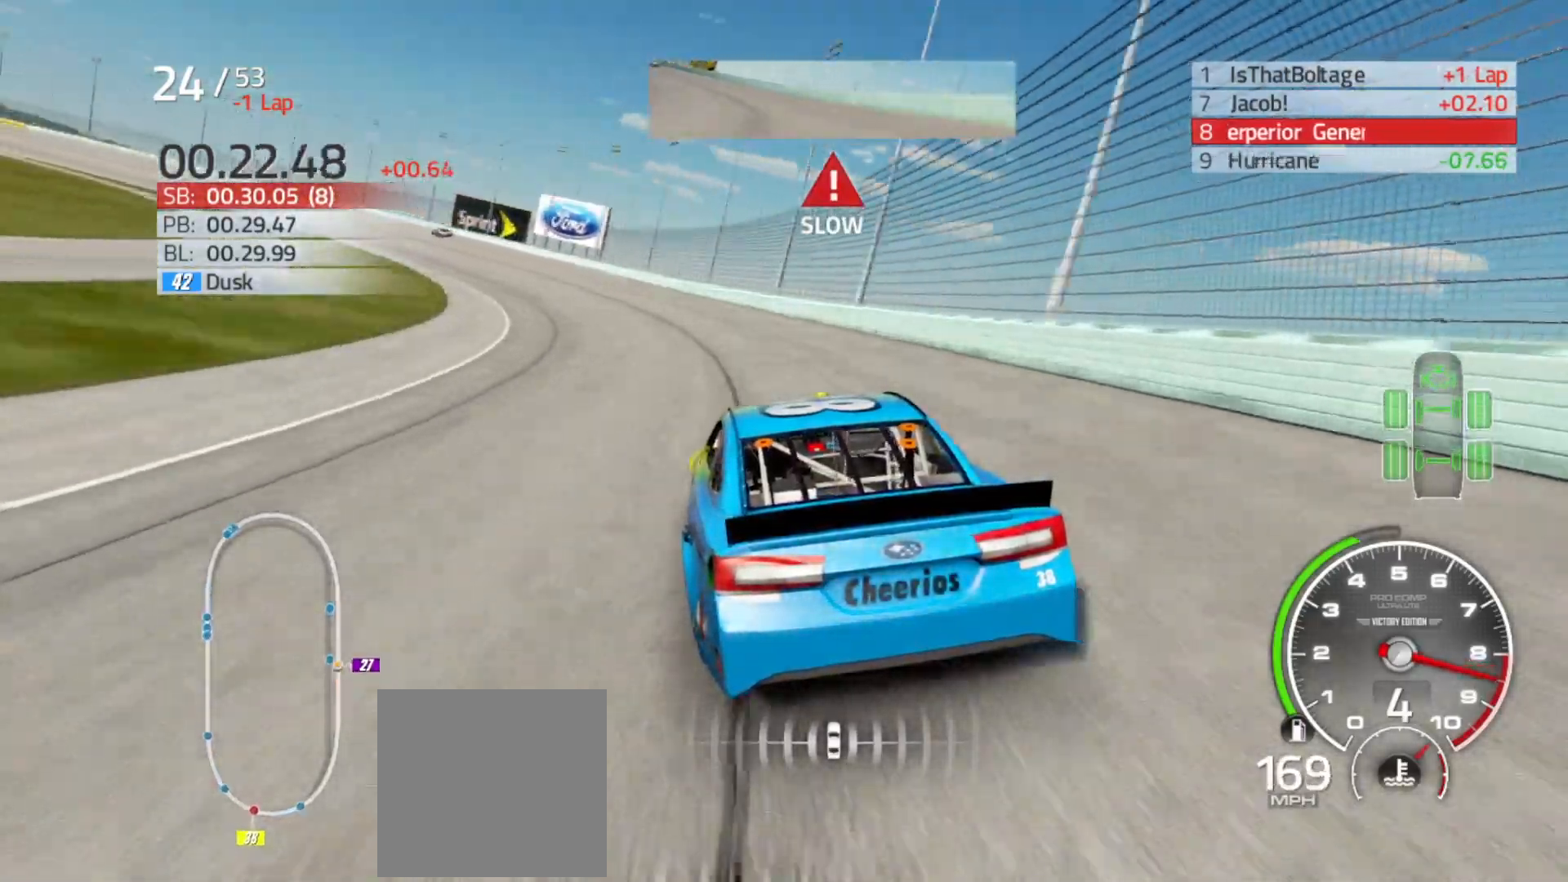
{"buttons": ["R2"], "left_stick": "left", "right_stick": "center", "events": []}
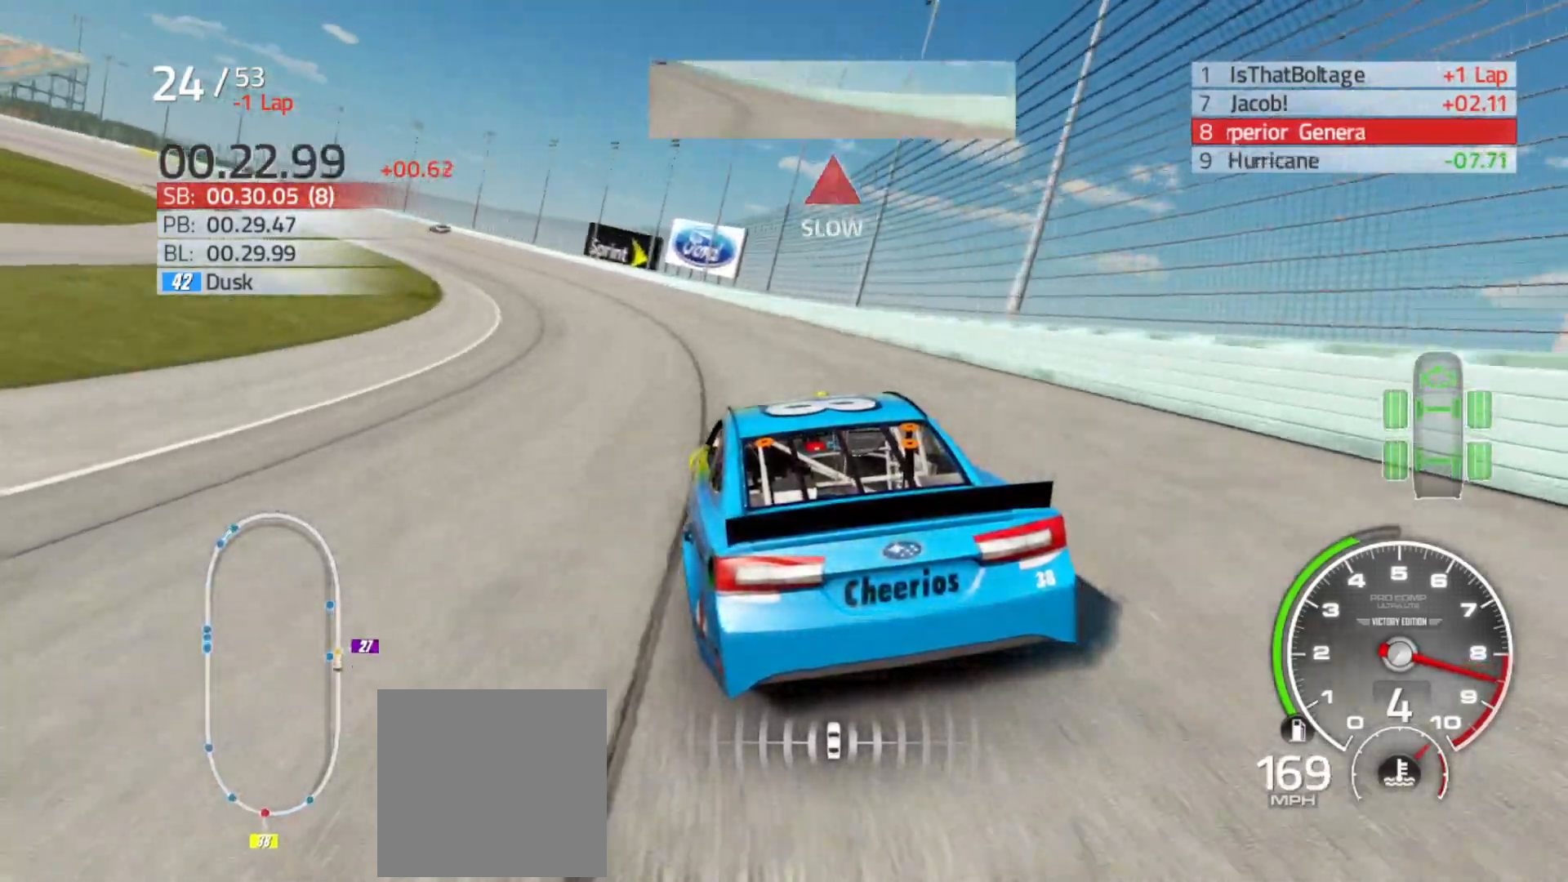
{"buttons": ["R2"], "left_stick": "left", "right_stick": "center", "events": []}
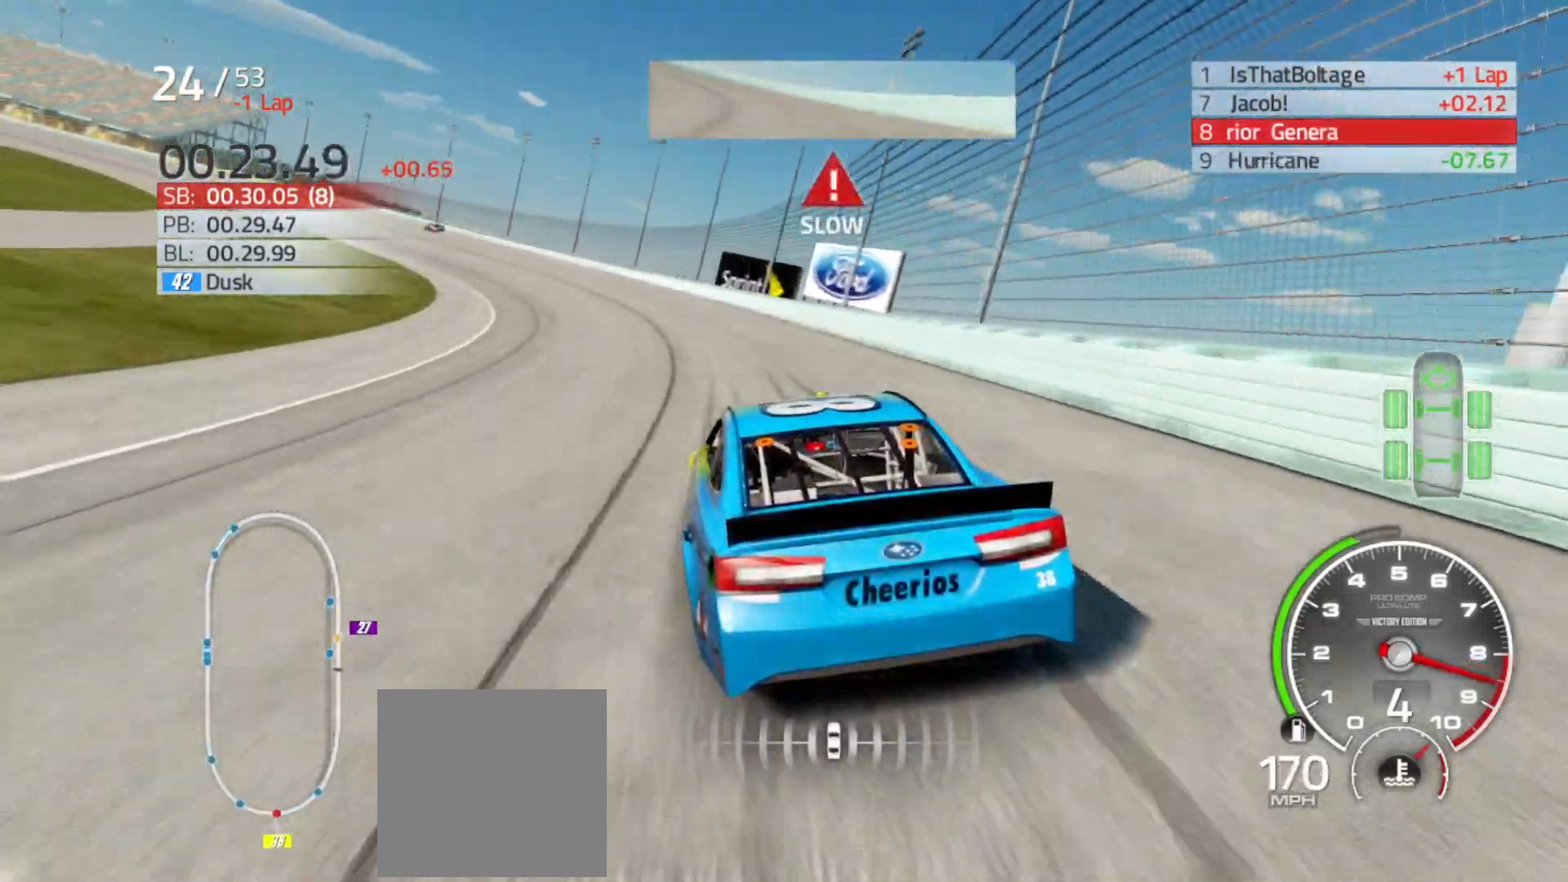
{"buttons": ["R2"], "left_stick": "left", "right_stick": "center", "events": []}
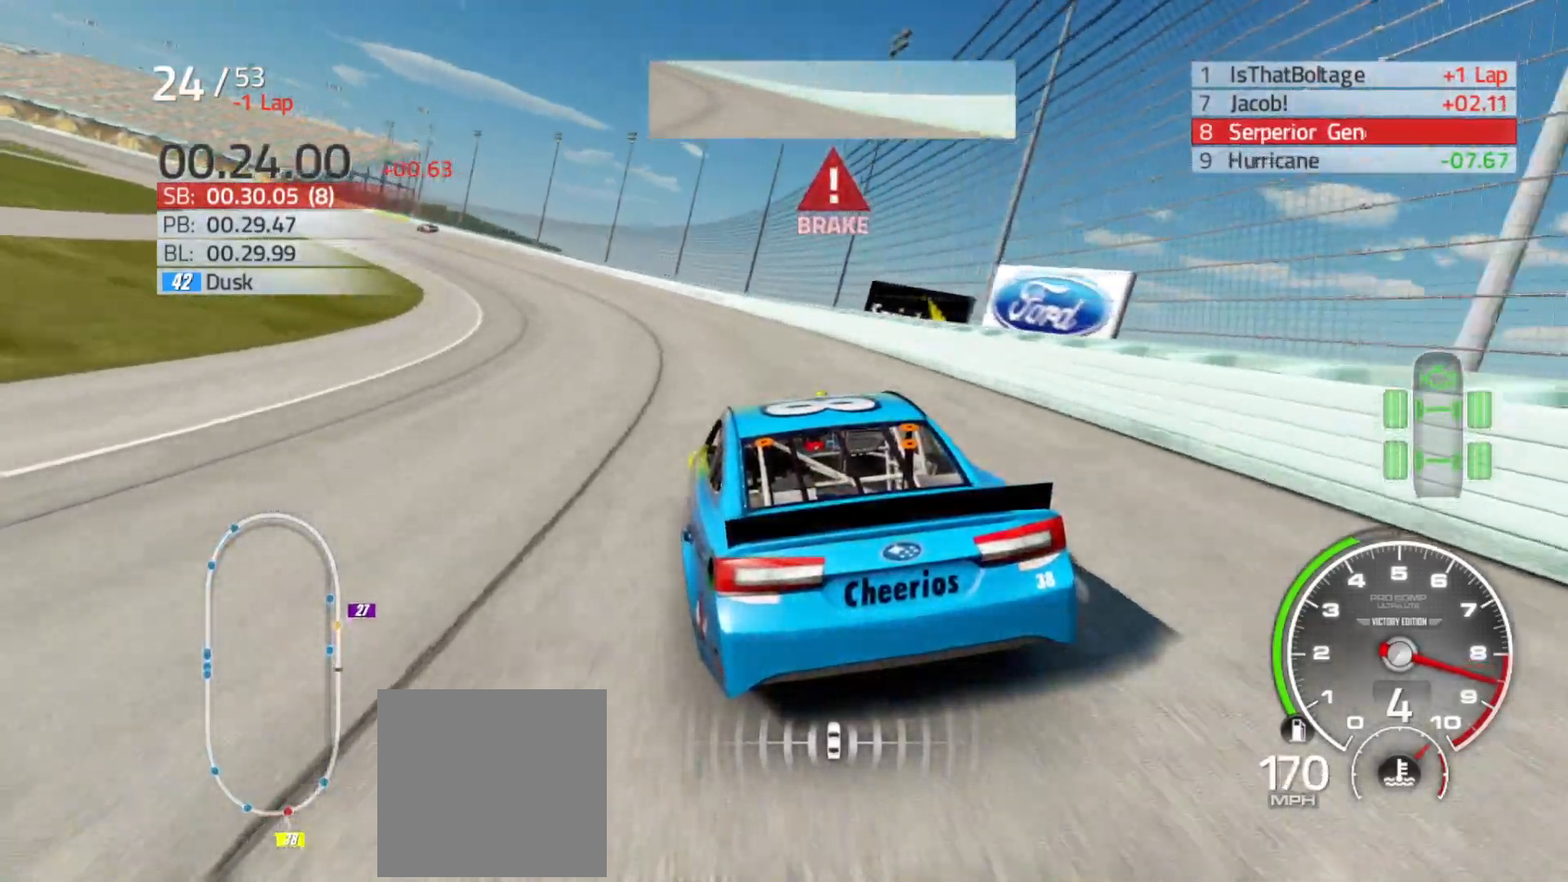
{"buttons": ["R2"], "left_stick": "left", "right_stick": "center", "events": []}